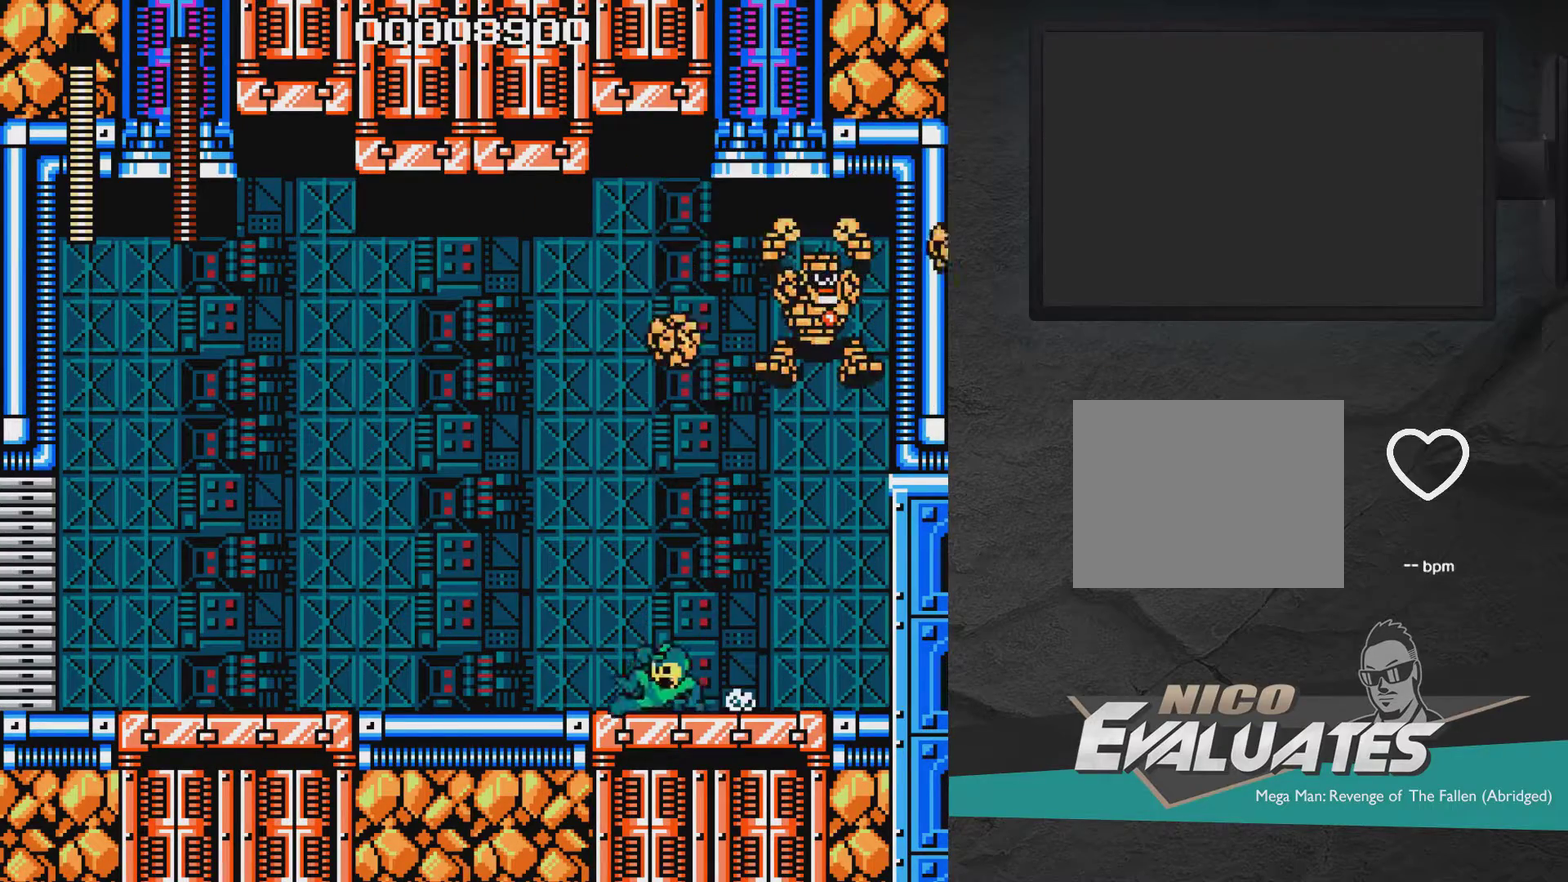
Gameplay with a controller (Xbox layout); each line is a JSON object with the inputs held at the frame after it (dt_ms = milliseconds from this image to that frame). "events" lists button and stick changes between this image and that frame as [ms after this image, input, new state], when the widget could be followed in between. Not read: L2 L3 R2 R3 left_stick.
{"dt_ms": 400, "buttons": ["A", "X", "DPAD_LEFT"], "right_stick": "center", "events": [[100, "DPAD_DOWN", "up"], [300, "A", "up"], [400, "A", "down"]]}
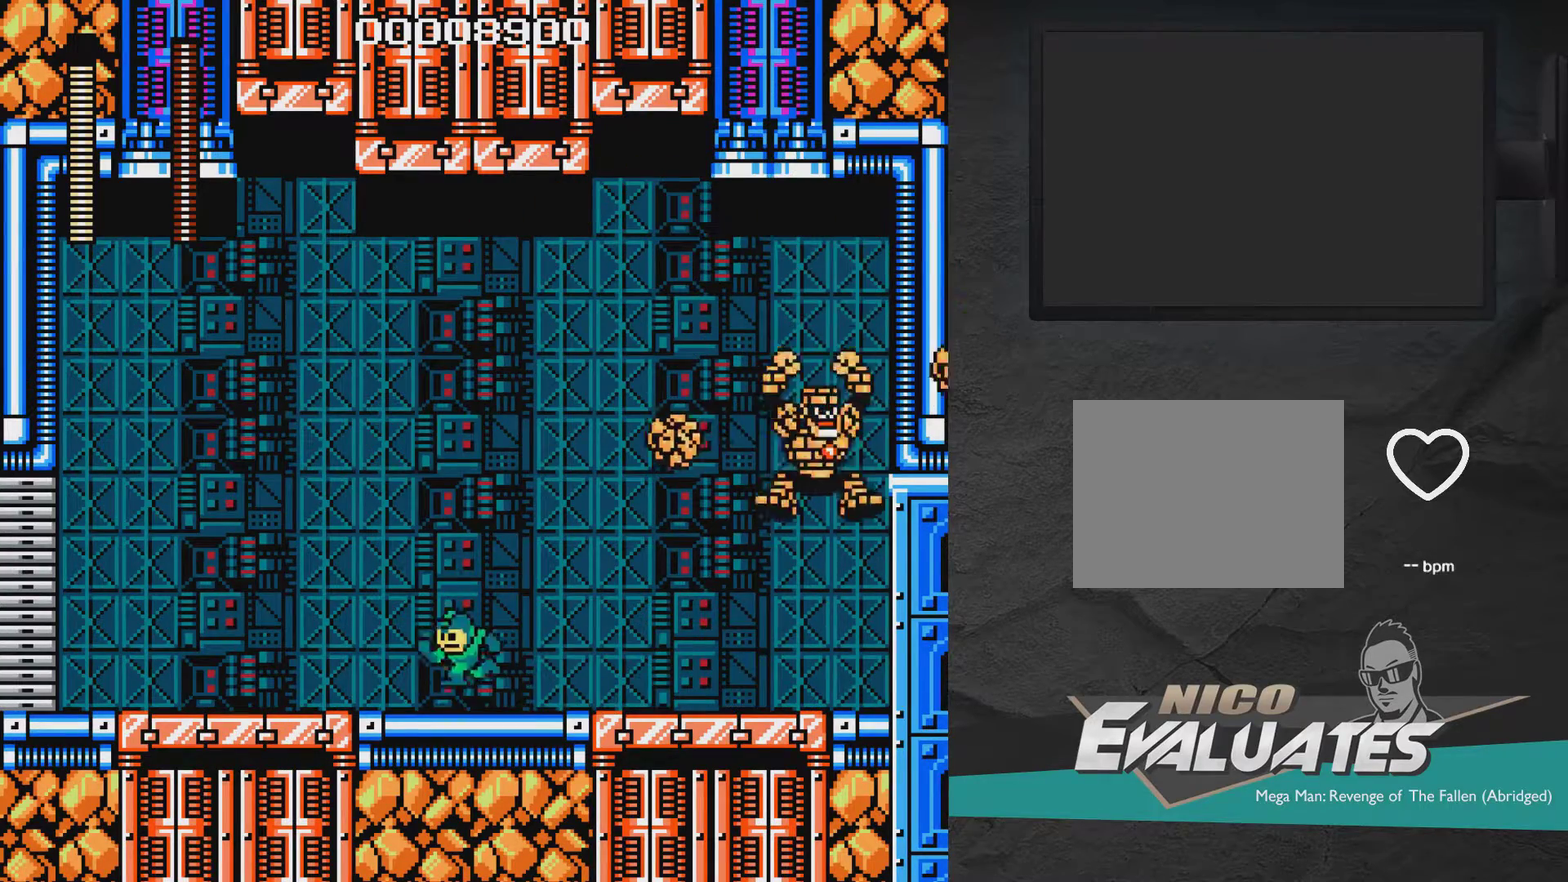
{"dt_ms": 600, "buttons": ["A", "X", "DPAD_RIGHT"], "right_stick": "center", "events": [[550, "DPAD_LEFT", "up"], [550, "DPAD_RIGHT", "down"]]}
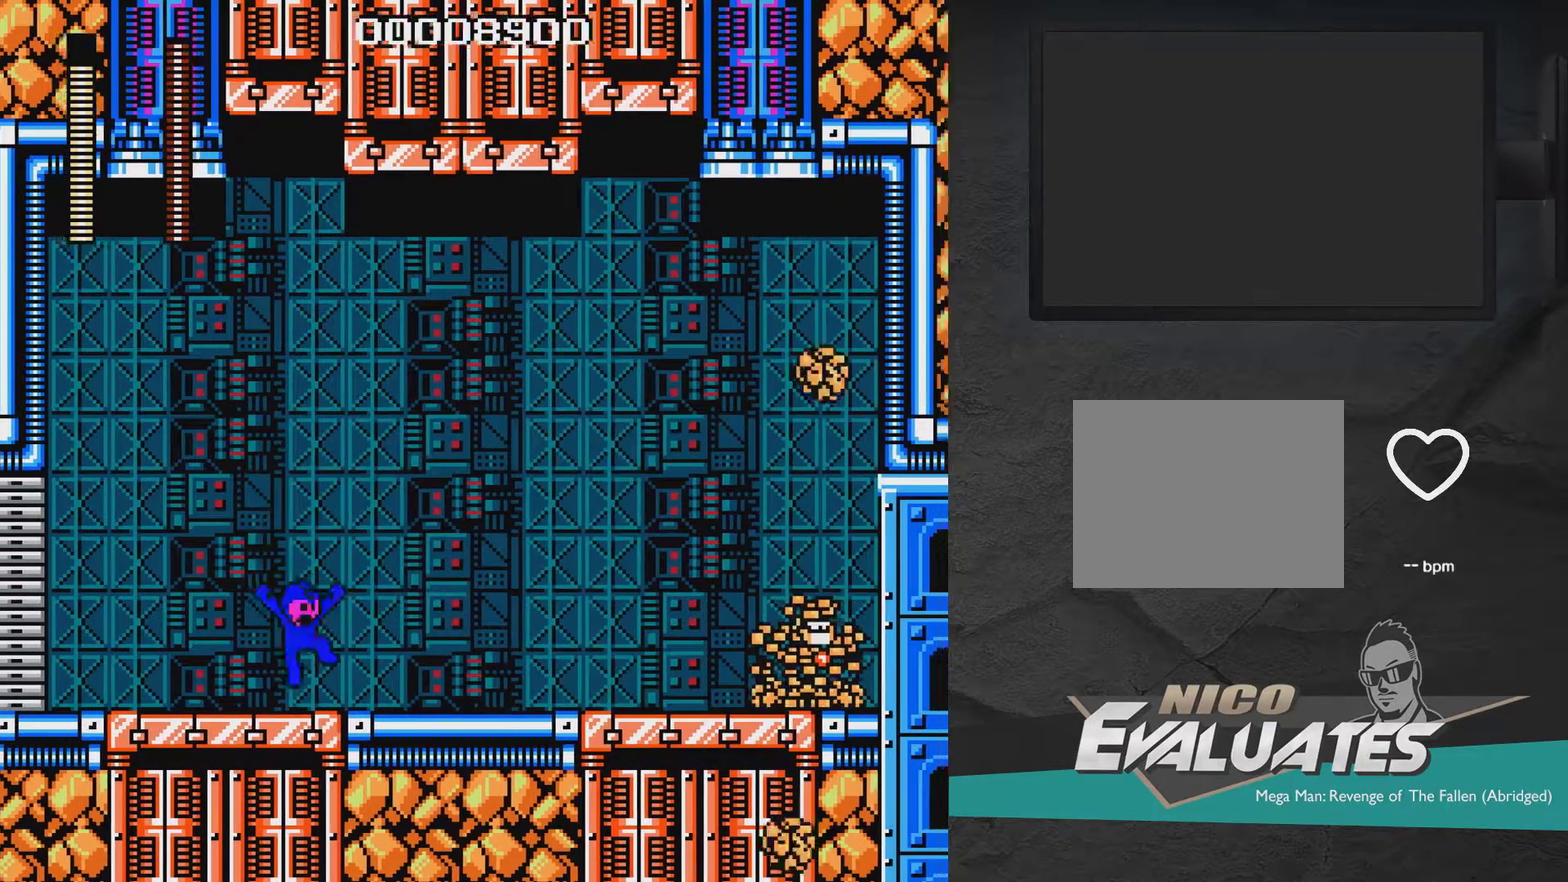
{"dt_ms": 400, "buttons": ["A", "X", "DPAD_LEFT"], "right_stick": "center", "events": [[50, "A", "up"], [50, "DPAD_RIGHT", "up"], [50, "X", "up"], [100, "X", "down"], [150, "DPAD_LEFT", "down"], [400, "A", "down"]]}
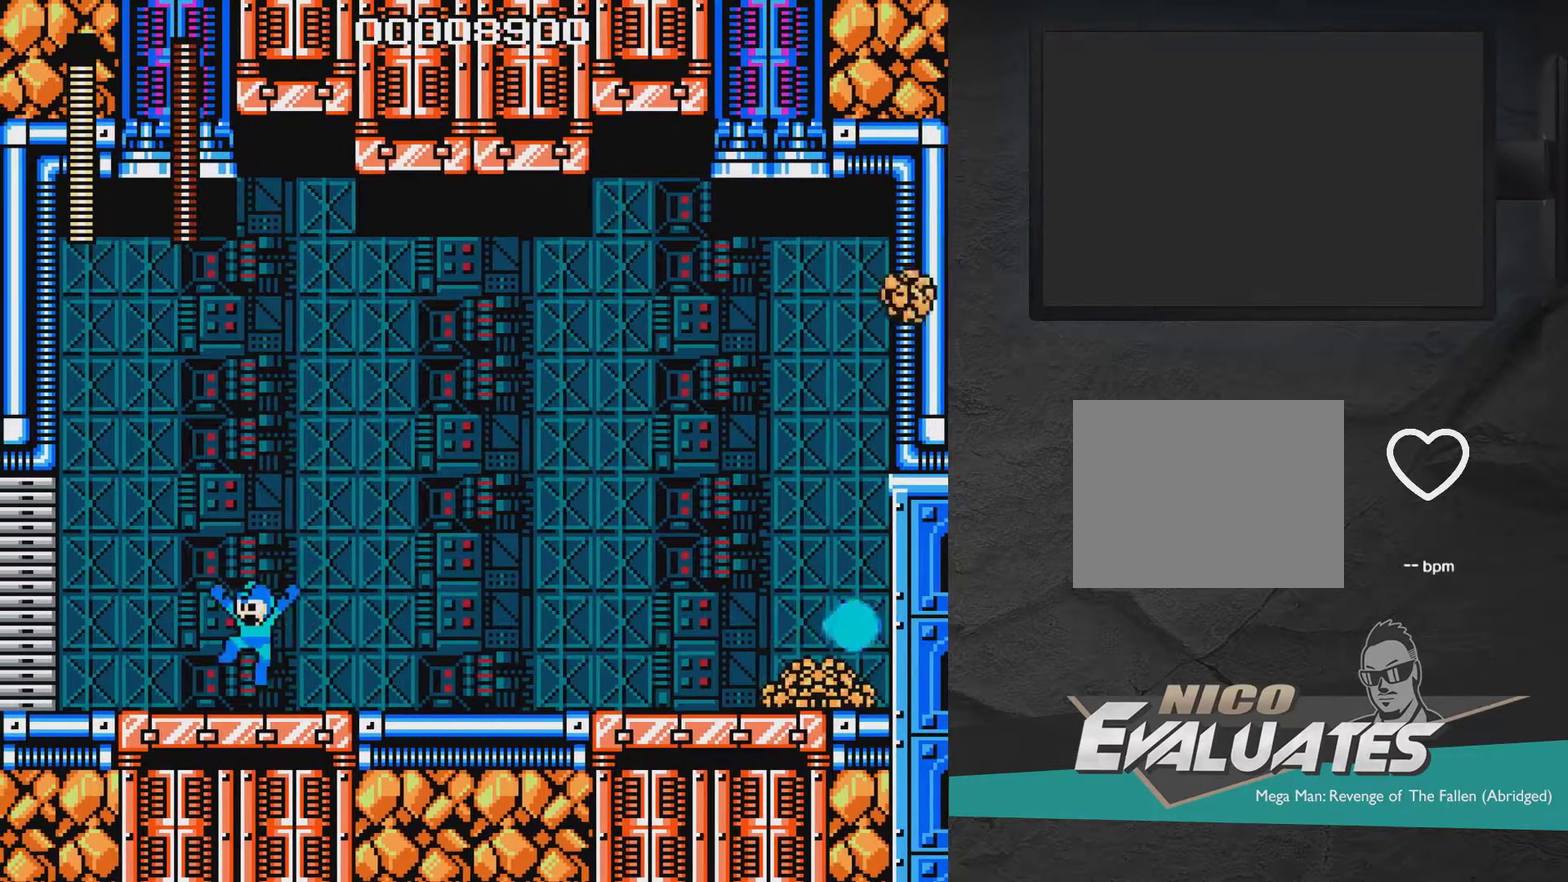
{"dt_ms": 600, "buttons": ["A", "X"], "right_stick": "center", "events": [[50, "A", "up"], [400, "A", "down"], [600, "DPAD_LEFT", "up"]]}
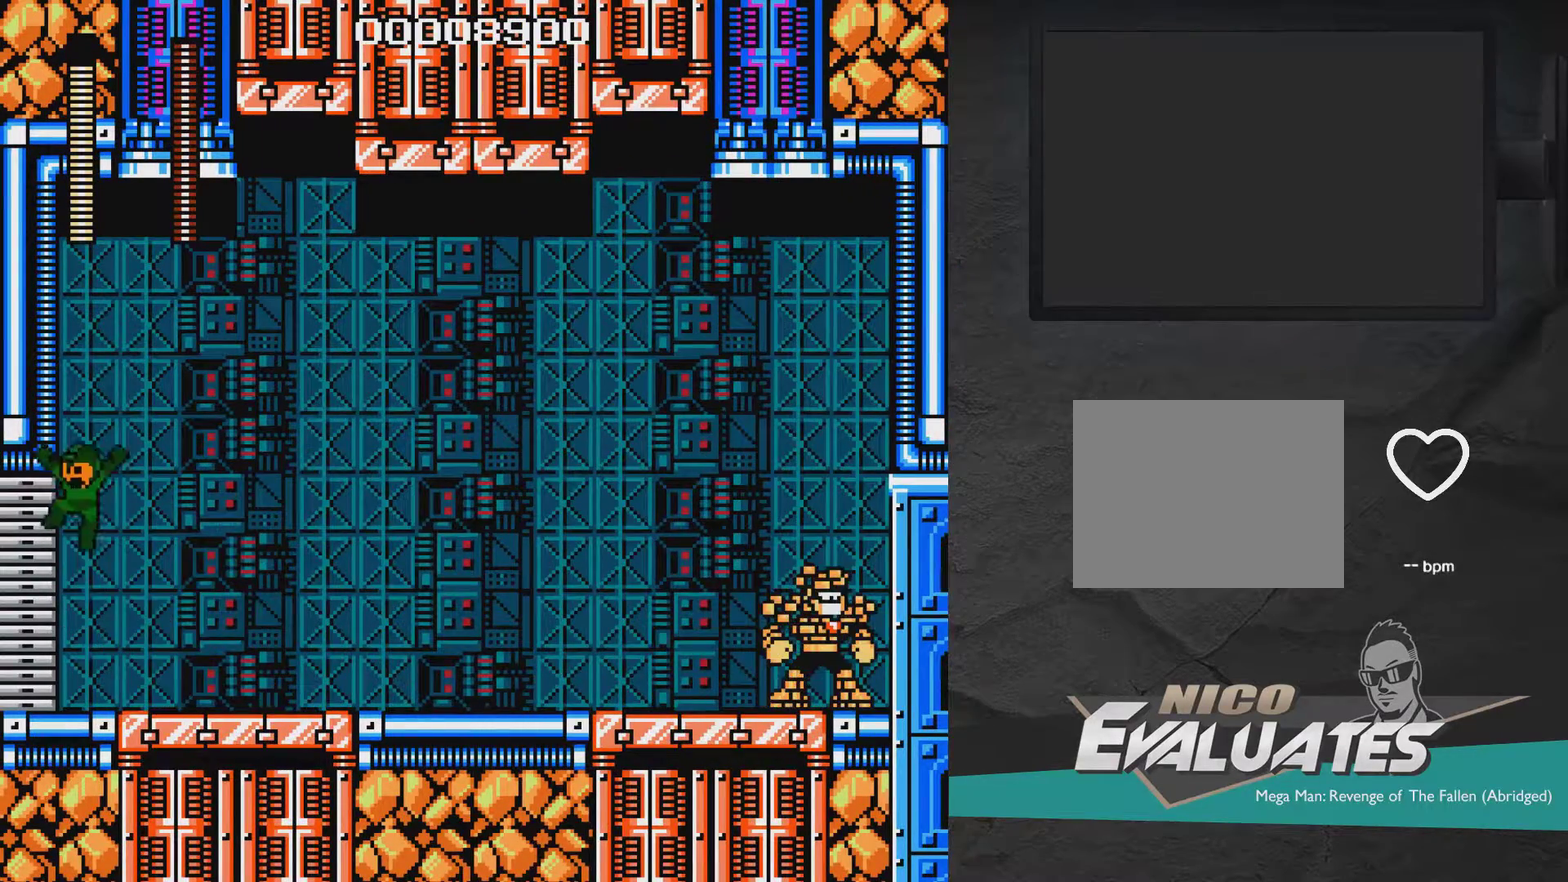
{"dt_ms": 500, "buttons": ["A", "X", "DPAD_RIGHT"], "right_stick": "center", "events": [[100, "DPAD_RIGHT", "down"]]}
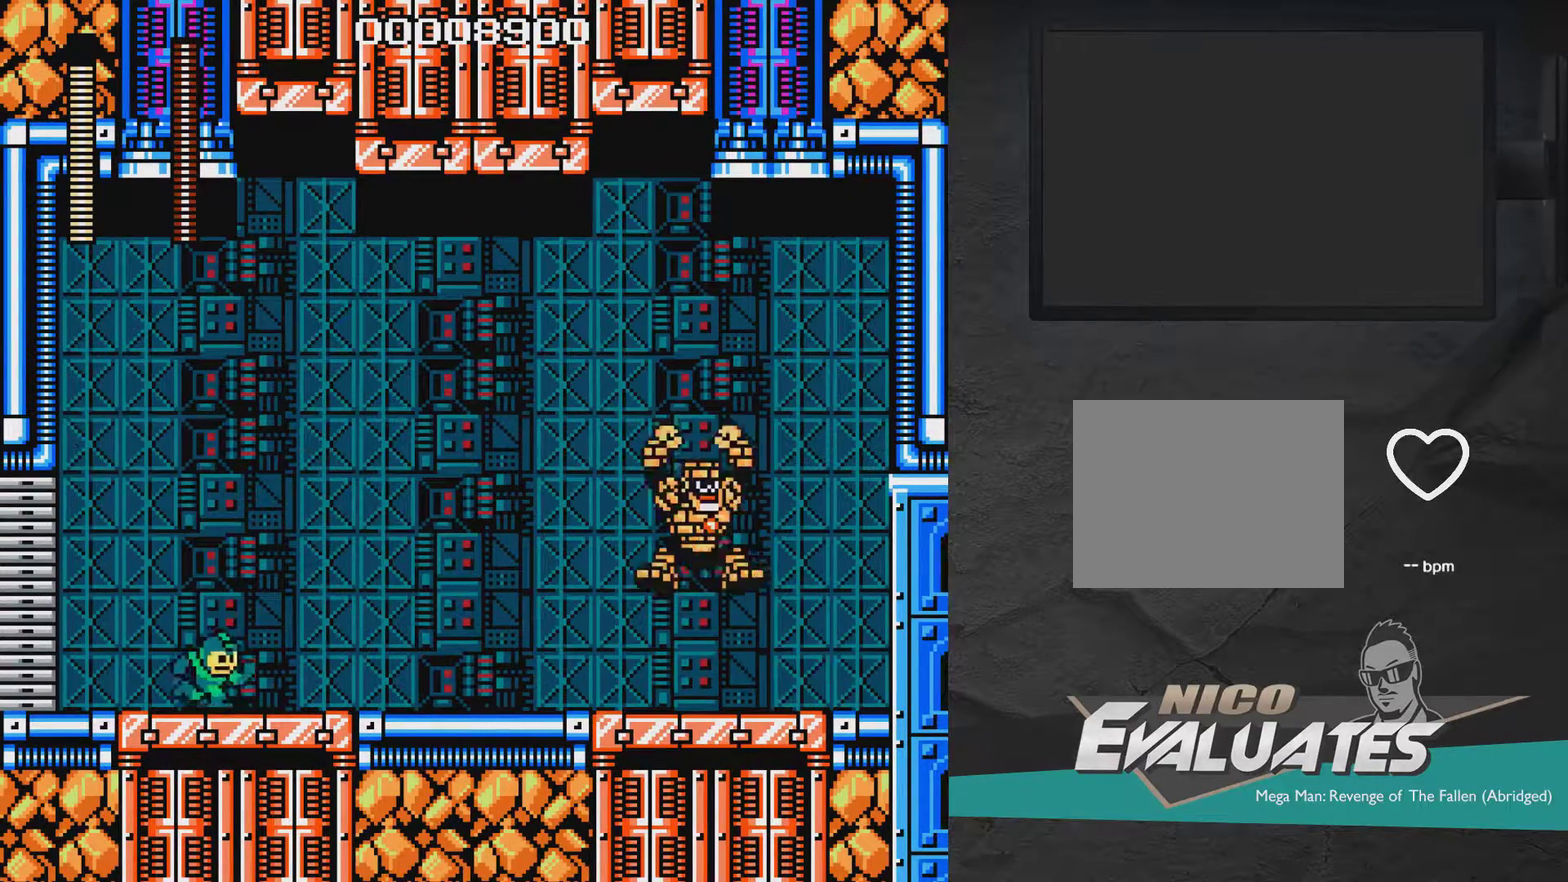
{"dt_ms": 400, "buttons": ["A", "X", "DPAD_DOWN", "DPAD_RIGHT"], "right_stick": "center", "events": [[50, "A", "up"], [300, "DPAD_DOWN", "down"], [367, "A", "down"]]}
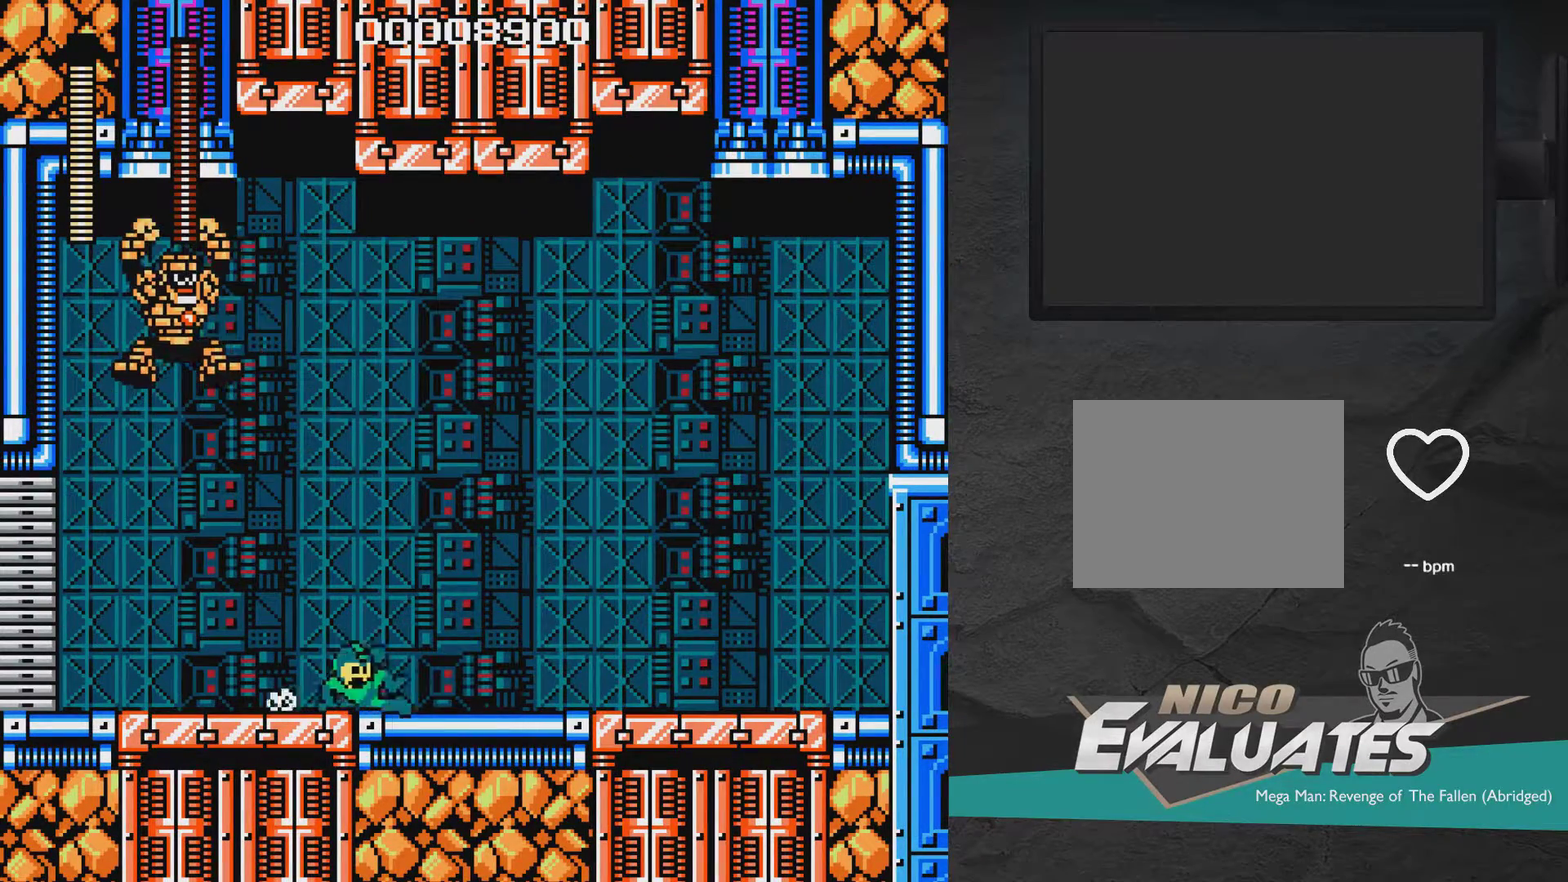
{"dt_ms": 500, "buttons": ["DPAD_LEFT"], "right_stick": "center", "events": [[233, "DPAD_DOWN", "up"], [300, "DPAD_RIGHT", "up"], [367, "A", "up"], [367, "DPAD_LEFT", "down"], [467, "X", "up"]]}
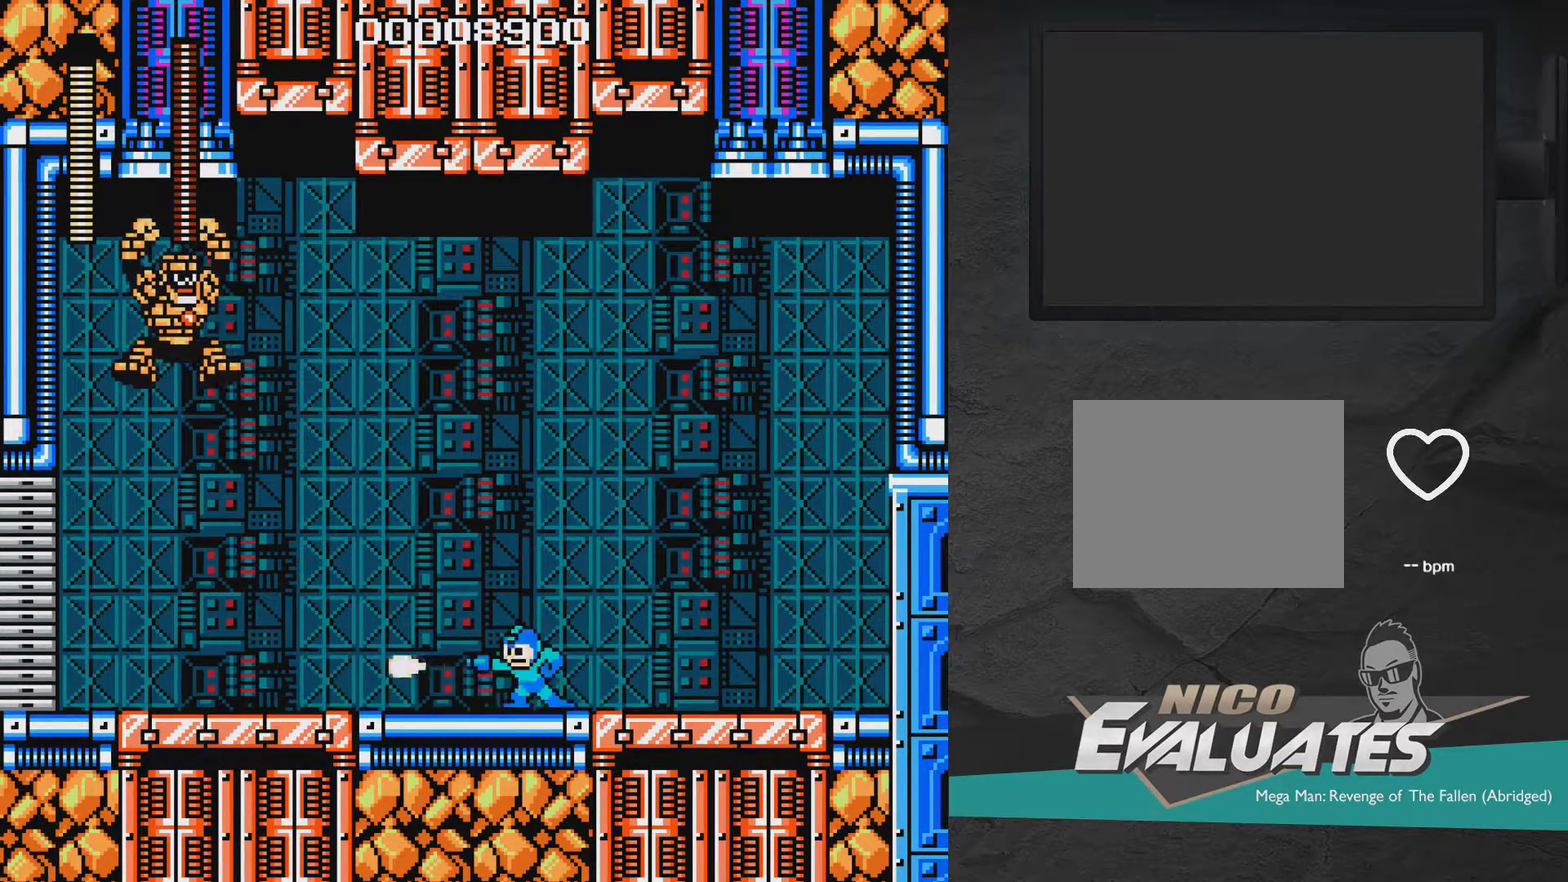
{"dt_ms": 700, "buttons": ["A", "X", "DPAD_RIGHT"], "right_stick": "center", "events": [[17, "DPAD_LEFT", "up"], [17, "X", "down"], [50, "DPAD_RIGHT", "down"], [117, "A", "down"], [517, "DPAD_LEFT", "down"], [517, "DPAD_RIGHT", "up"], [617, "DPAD_LEFT", "up"], [667, "DPAD_RIGHT", "down"]]}
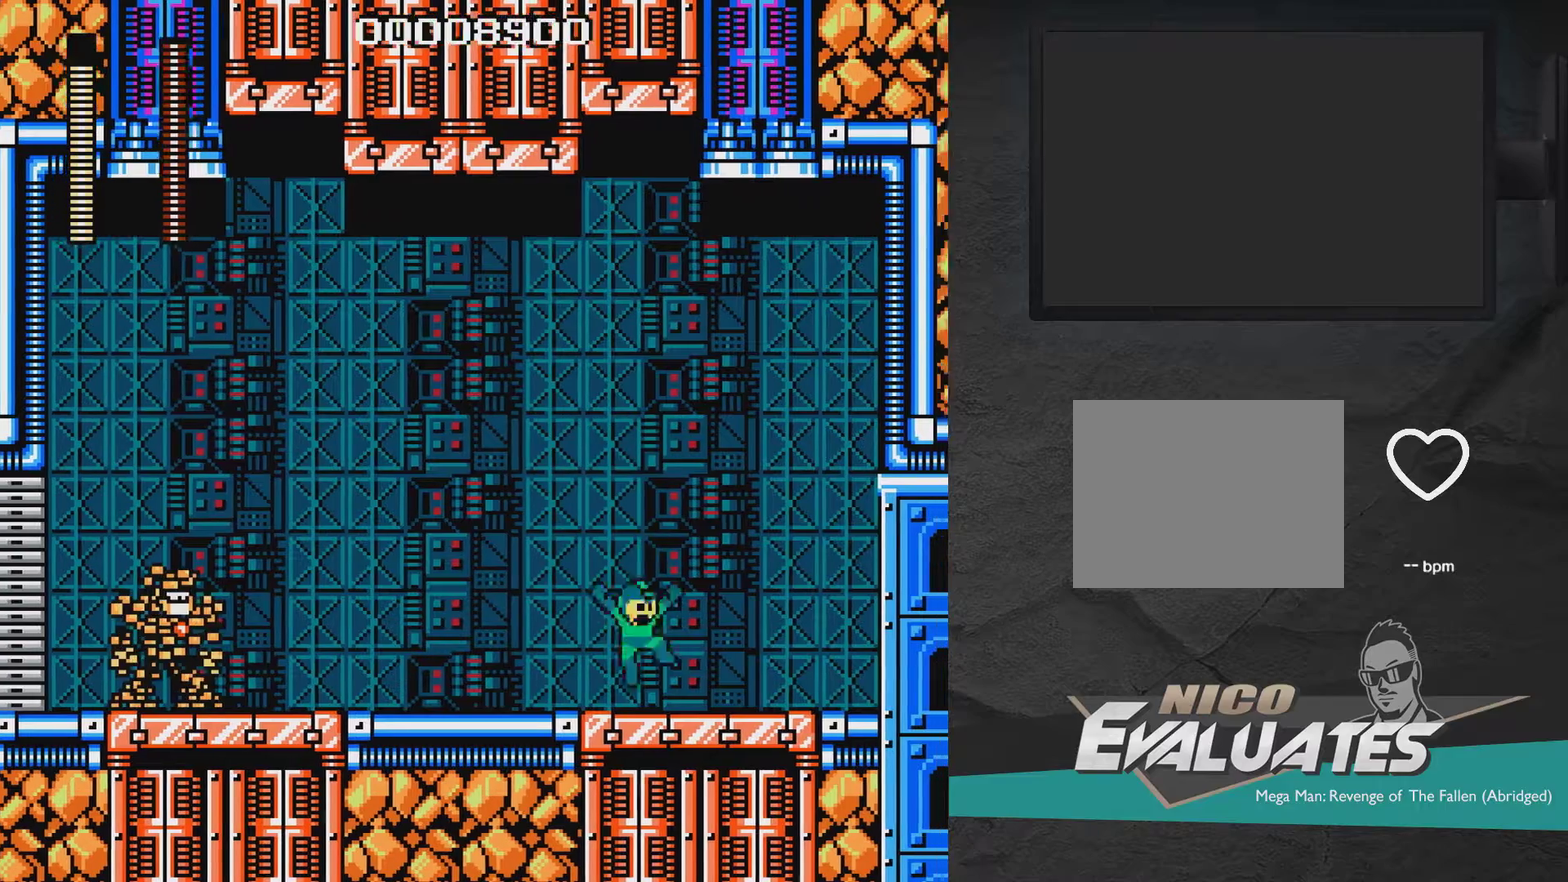
{"dt_ms": 500, "buttons": ["X", "DPAD_LEFT"], "right_stick": "center", "events": [[67, "A", "up"], [367, "DPAD_RIGHT", "up"], [417, "DPAD_LEFT", "down"]]}
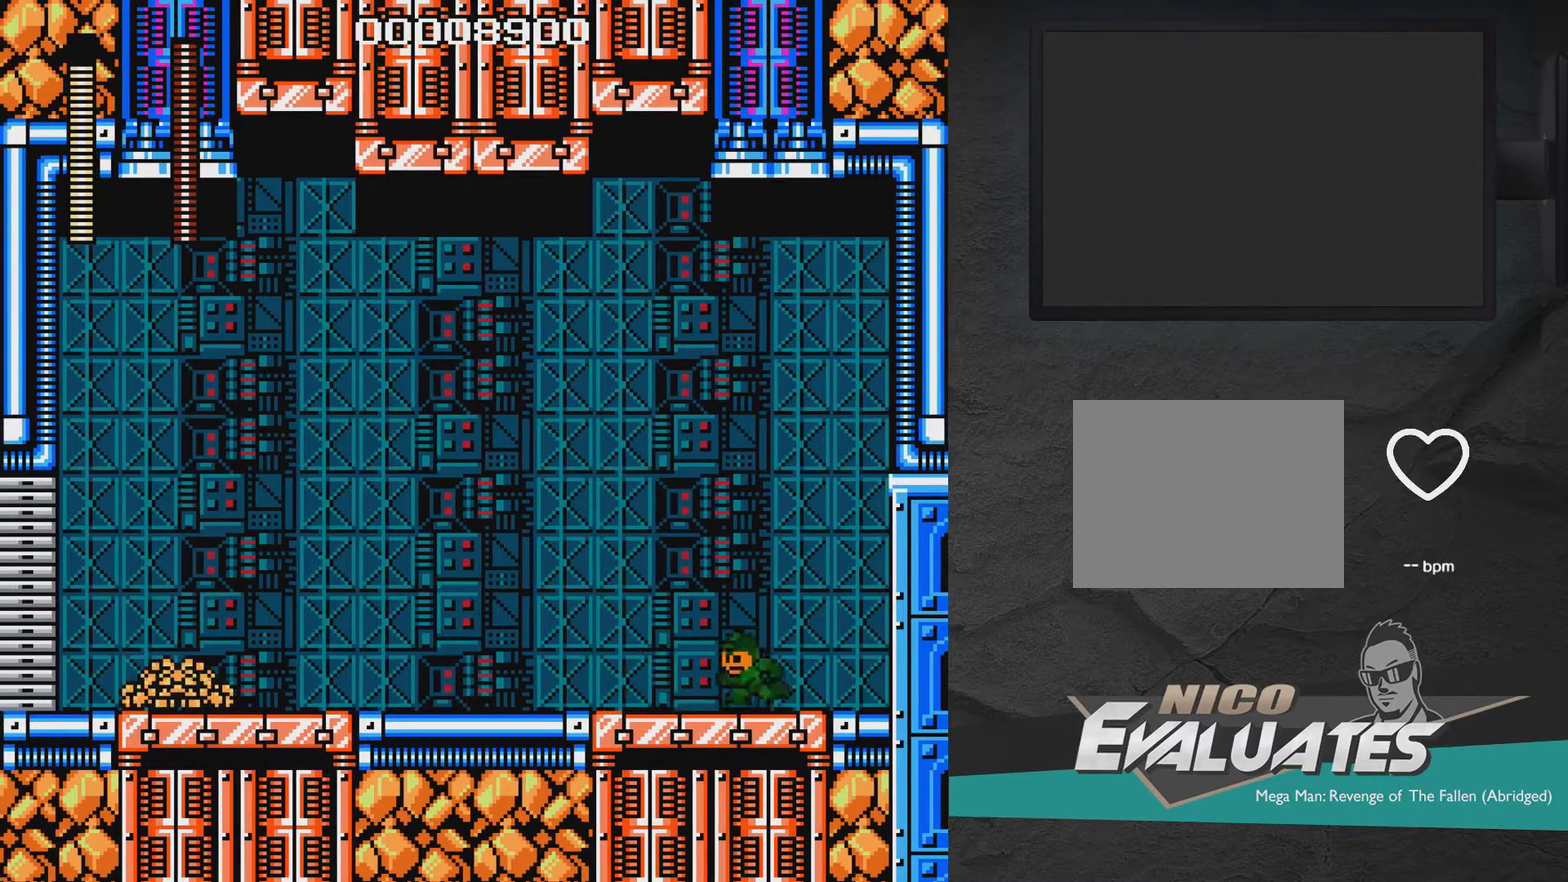
{"dt_ms": 400, "buttons": ["X", "DPAD_RIGHT"], "right_stick": "center", "events": [[67, "A", "down"], [167, "DPAD_LEFT", "up"], [250, "A", "up"], [250, "DPAD_RIGHT", "down"]]}
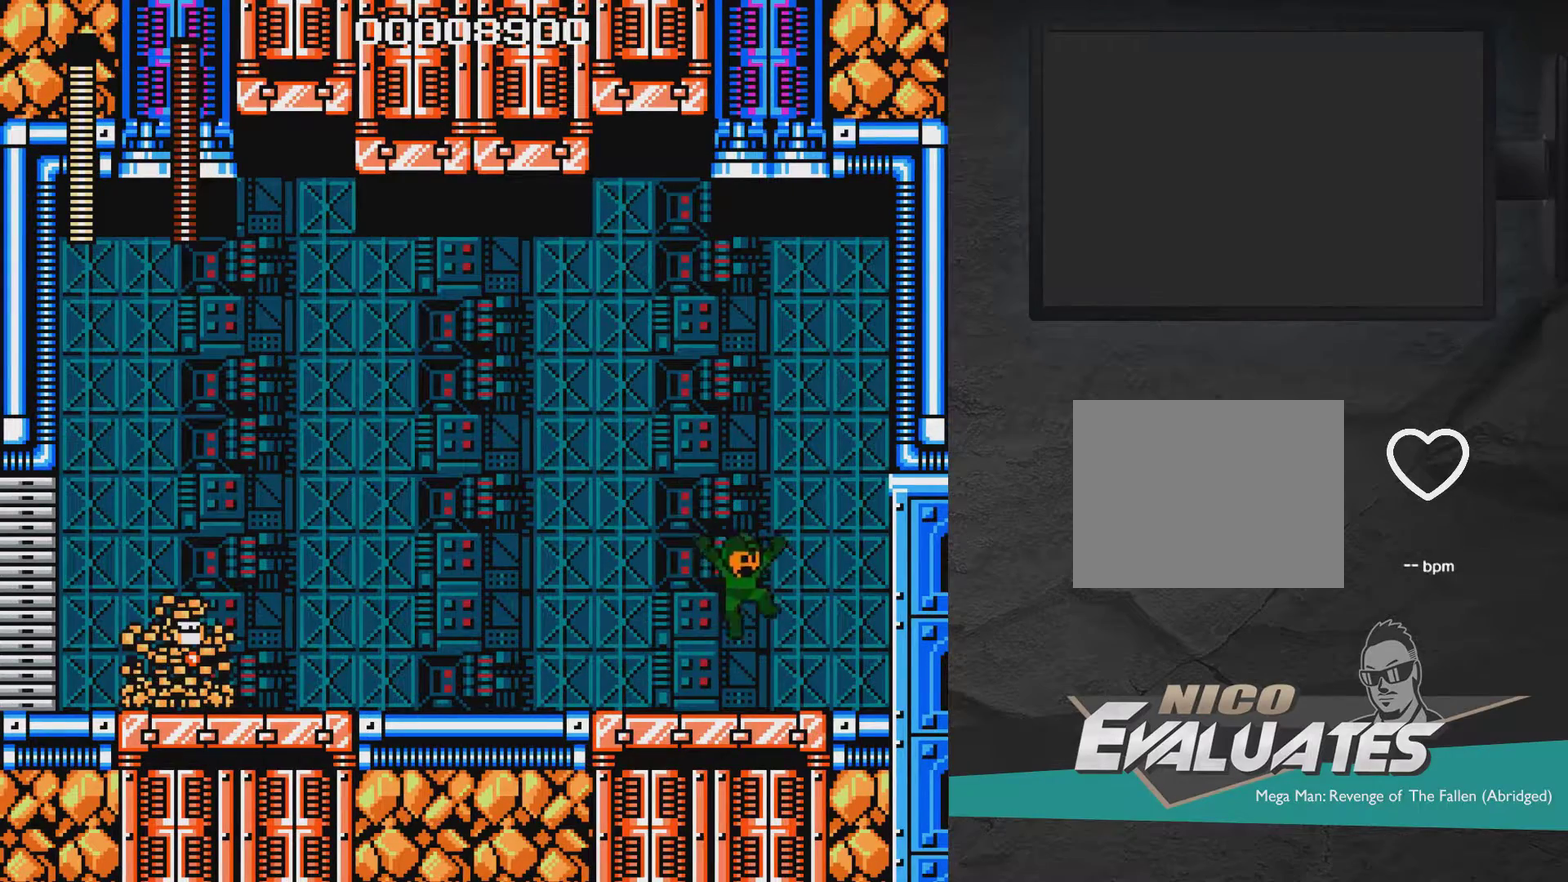
{"dt_ms": 300, "buttons": ["X"], "right_stick": "center", "events": [[267, "DPAD_RIGHT", "up"]]}
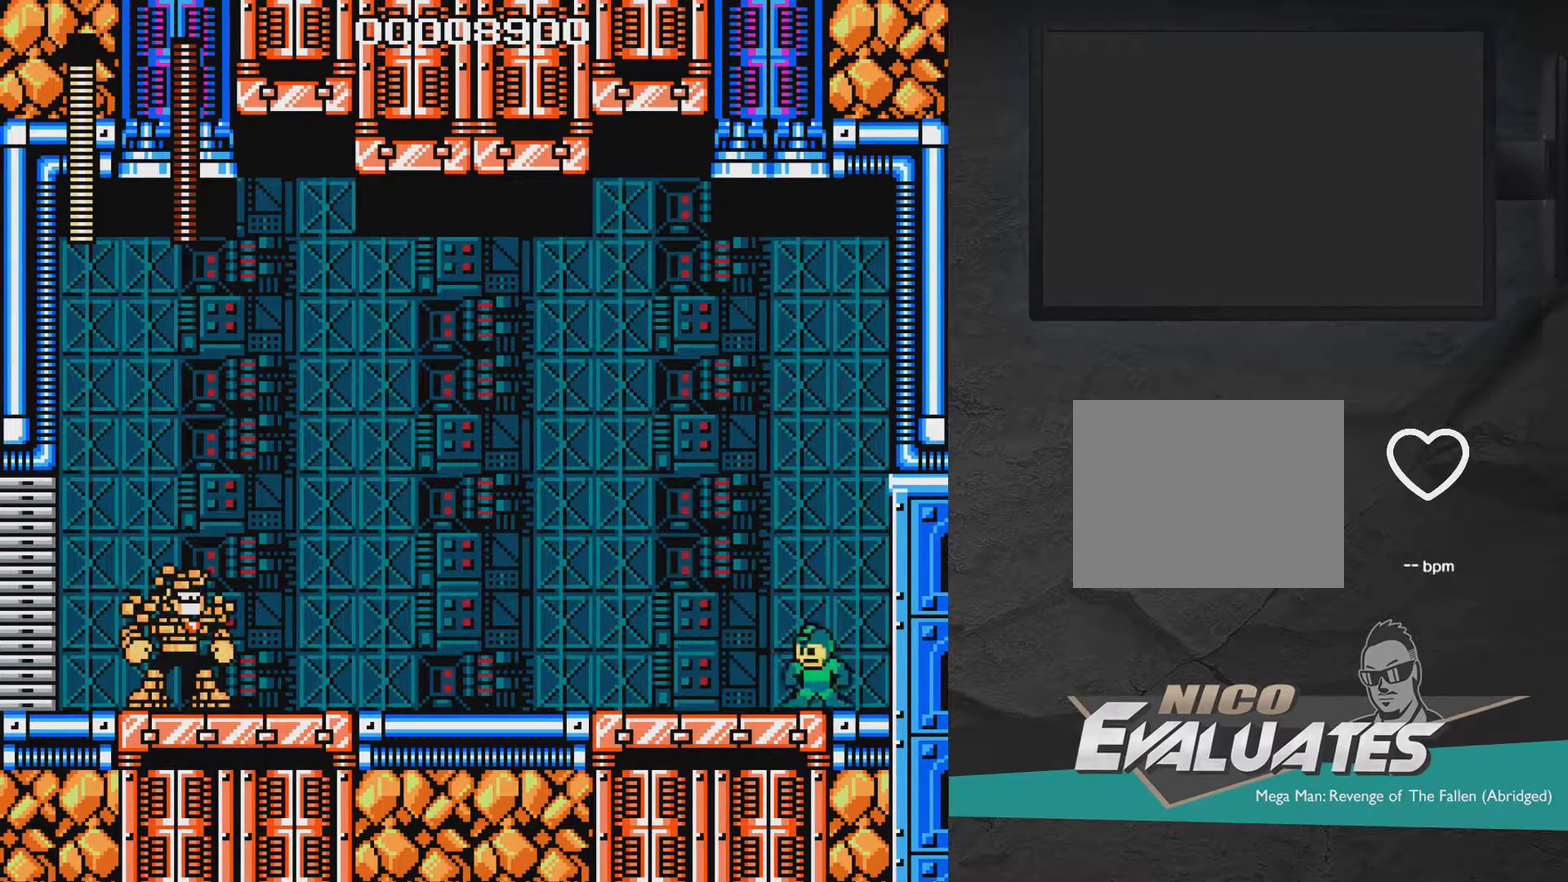
{"dt_ms": 900, "buttons": ["X", "DPAD_LEFT"], "right_stick": "center", "events": [[17, "DPAD_LEFT", "down"], [350, "DPAD_LEFT", "up"], [867, "DPAD_LEFT", "down"]]}
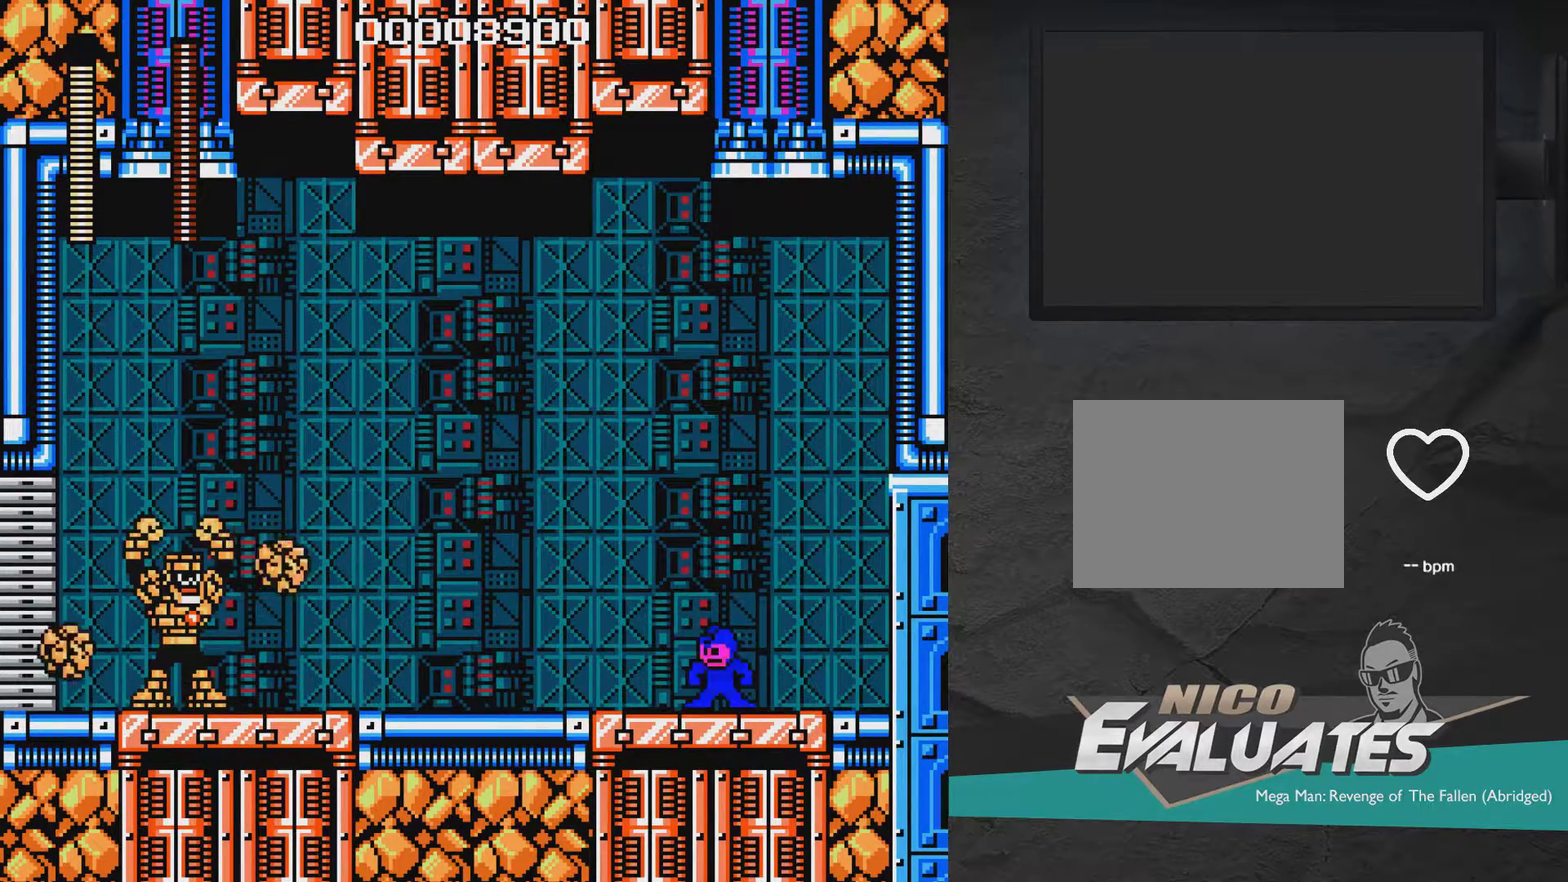
{"dt_ms": 300, "buttons": ["X", "DPAD_RIGHT"], "right_stick": "center", "events": [[67, "DPAD_LEFT", "up"], [67, "X", "up"], [183, "X", "down"], [233, "DPAD_RIGHT", "down"]]}
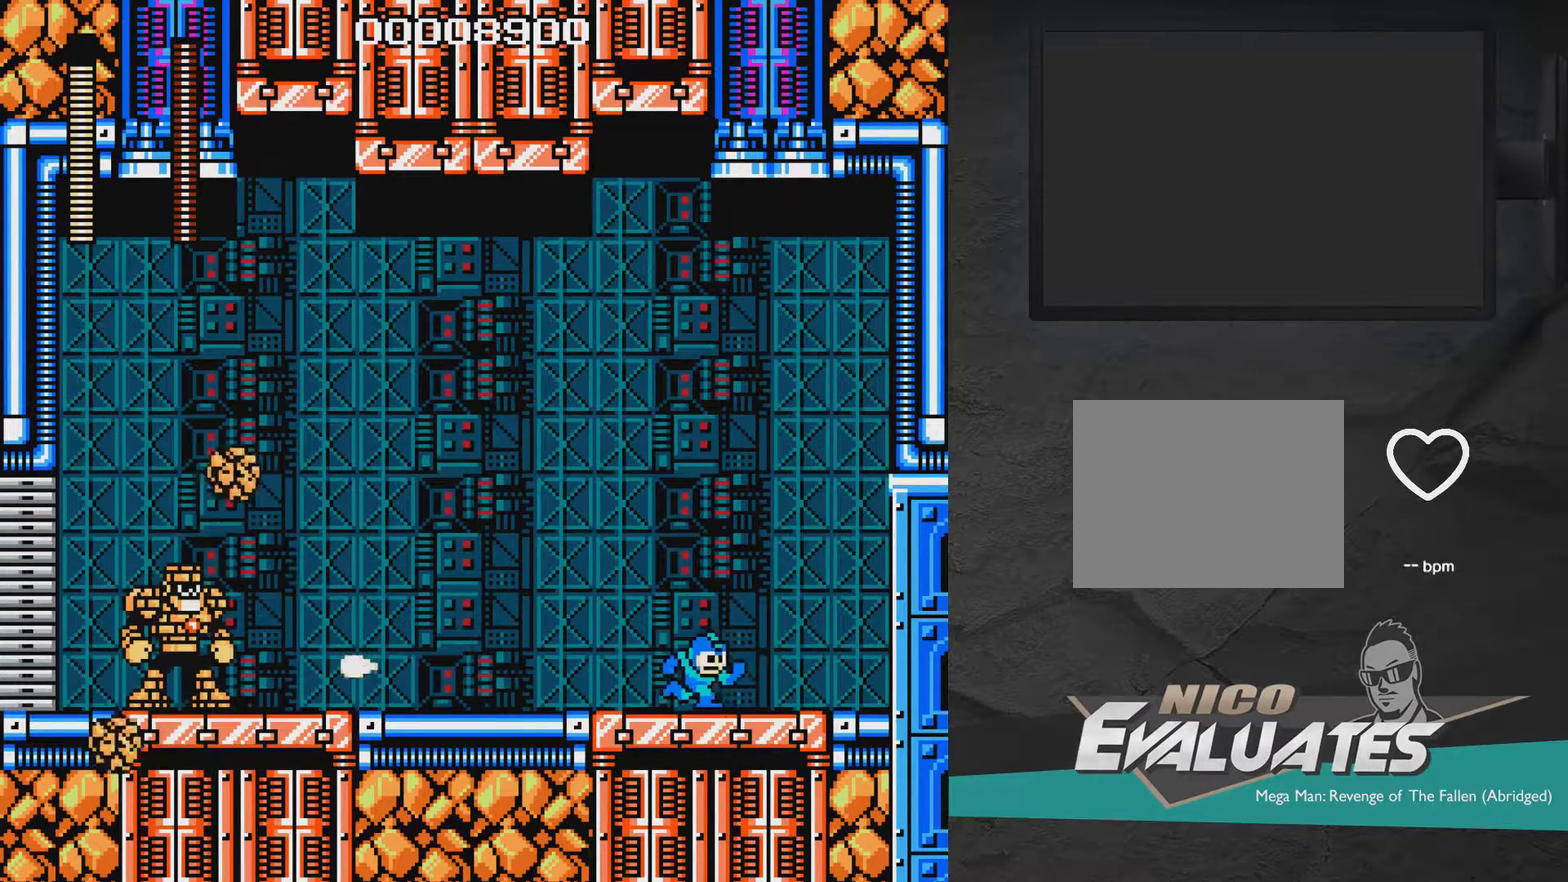
{"dt_ms": 500, "buttons": ["X"], "right_stick": "center", "events": [[483, "DPAD_RIGHT", "up"]]}
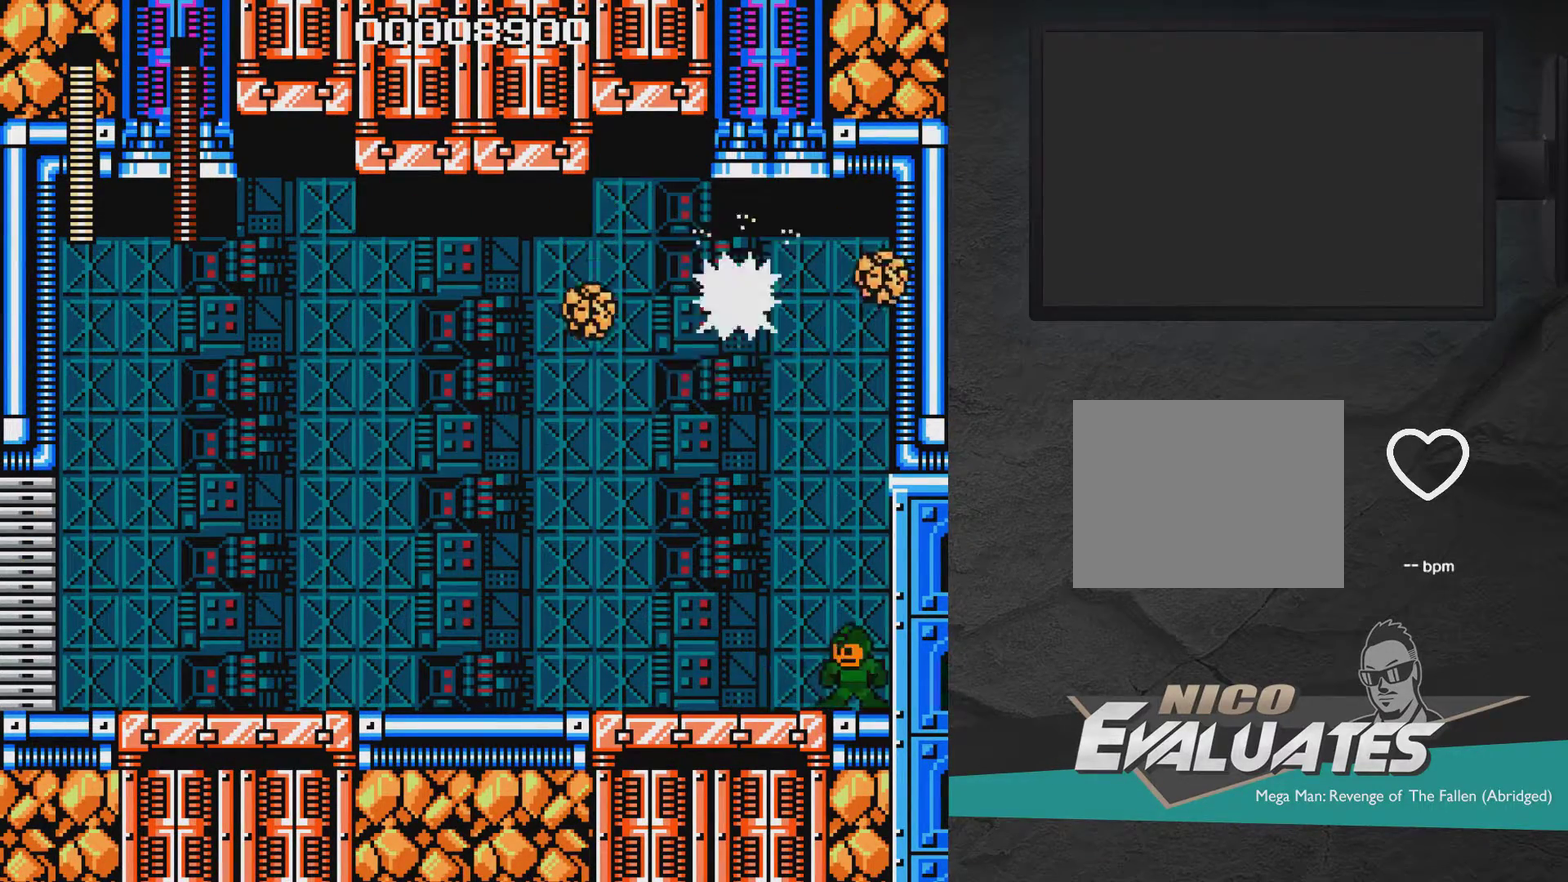
{"dt_ms": 700, "buttons": ["A", "X", "DPAD_DOWN", "DPAD_LEFT"], "right_stick": "center", "events": [[33, "DPAD_DOWN", "down"], [33, "DPAD_LEFT", "down"], [83, "A", "down"], [583, "A", "up"], [633, "A", "down"]]}
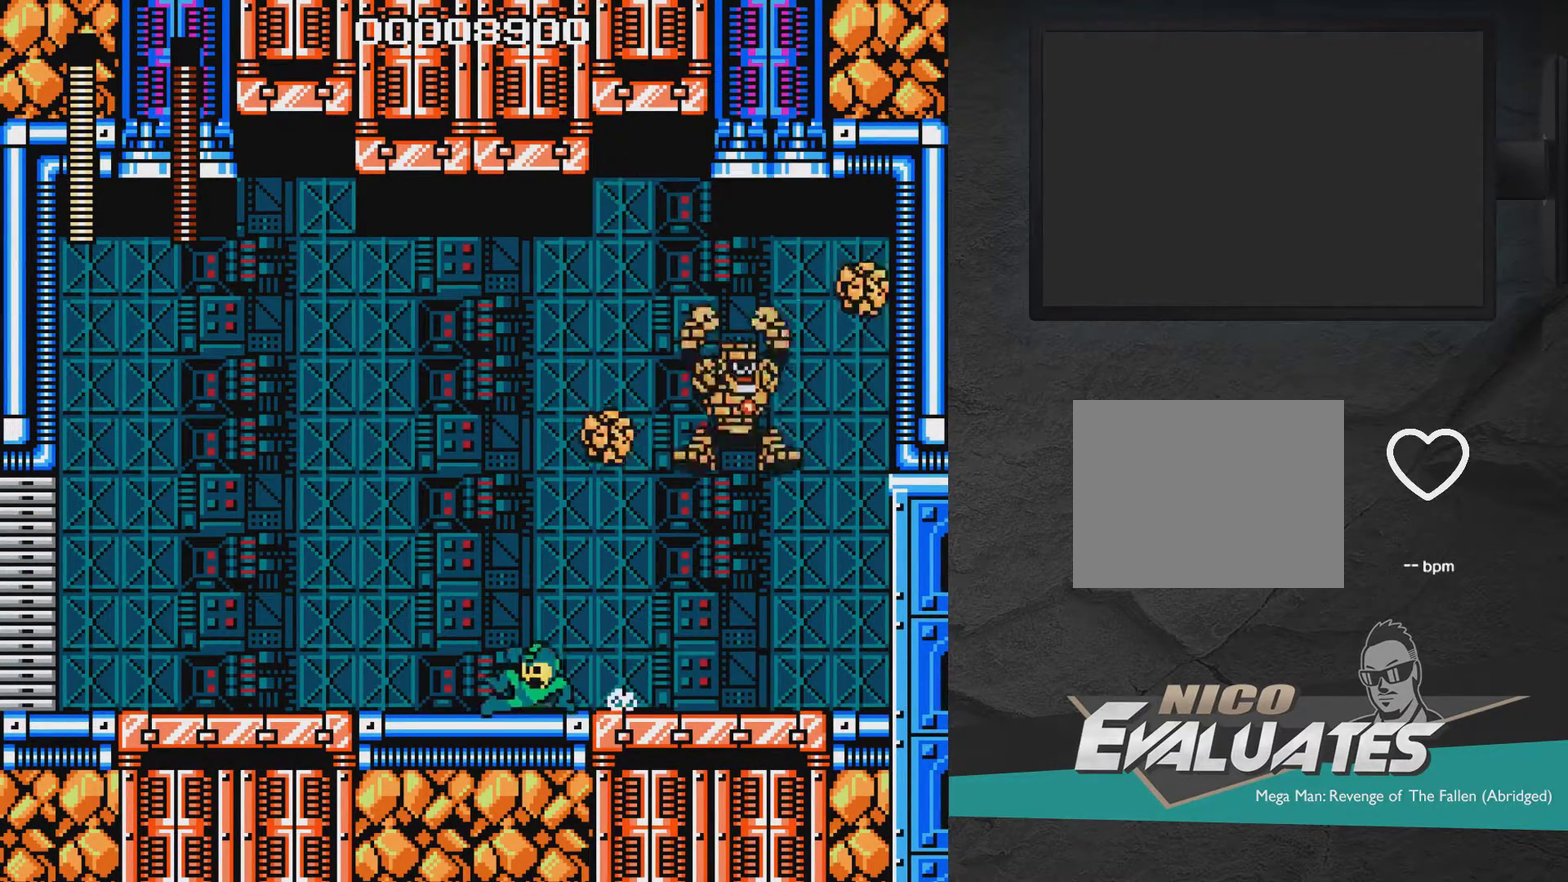
{"dt_ms": 300, "buttons": ["A", "X", "DPAD_LEFT"], "right_stick": "center", "events": [[183, "A", "up"], [183, "DPAD_DOWN", "up"], [283, "A", "down"]]}
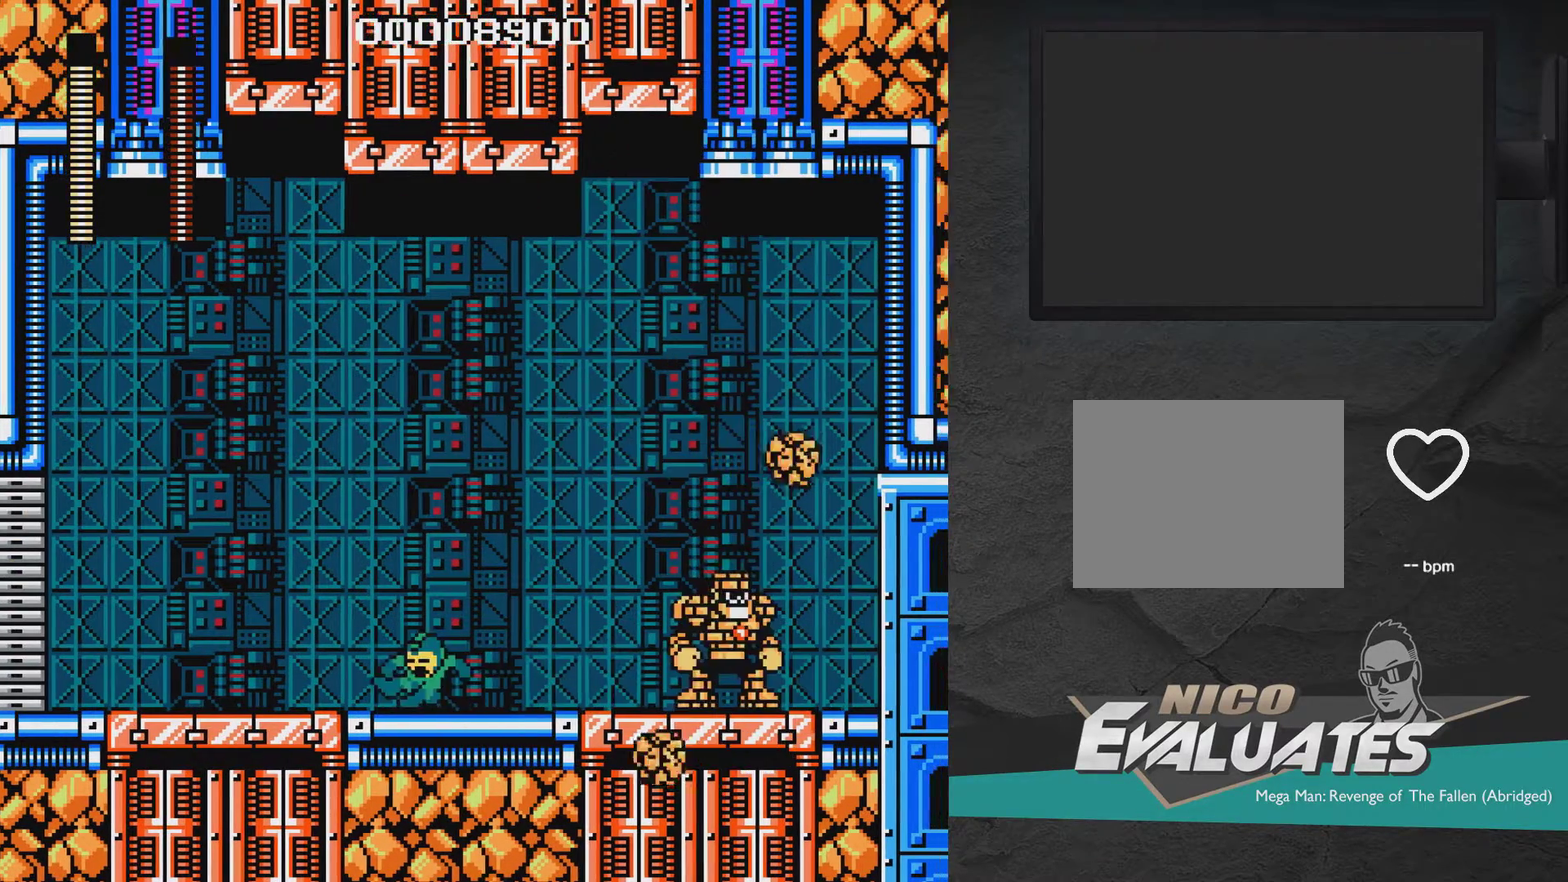
{"dt_ms": 500, "buttons": ["A", "X", "DPAD_LEFT"], "right_stick": "center", "events": [[333, "A", "up"], [433, "A", "down"]]}
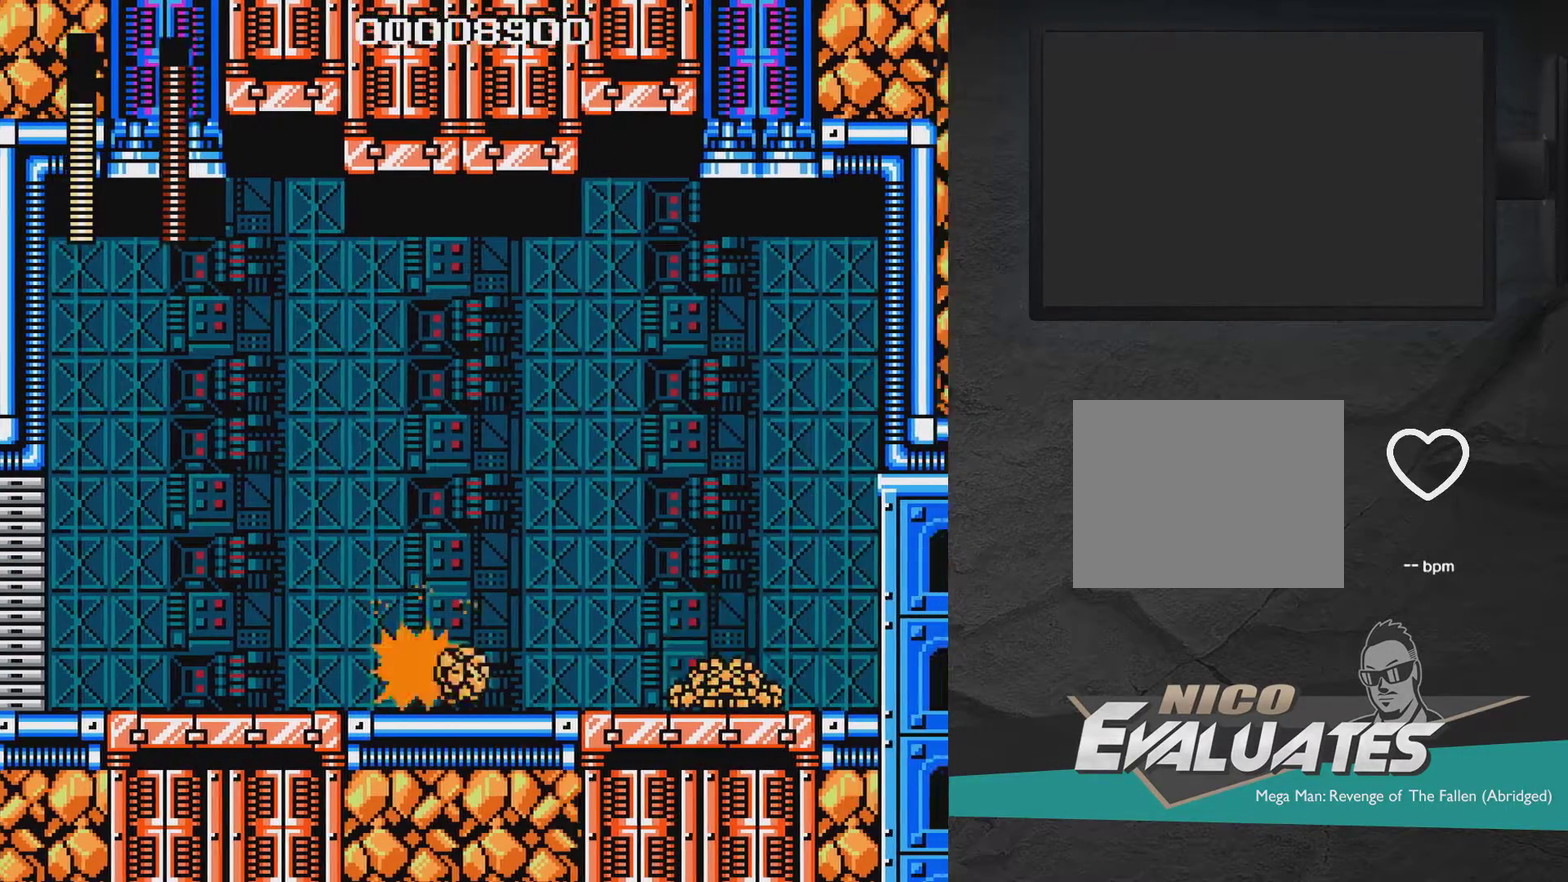
{"dt_ms": 300, "buttons": ["X", "DPAD_LEFT"], "right_stick": "center", "events": [[83, "A", "up"], [83, "DPAD_UP", "down"], [183, "A", "down"], [283, "A", "up"], [283, "DPAD_UP", "up"]]}
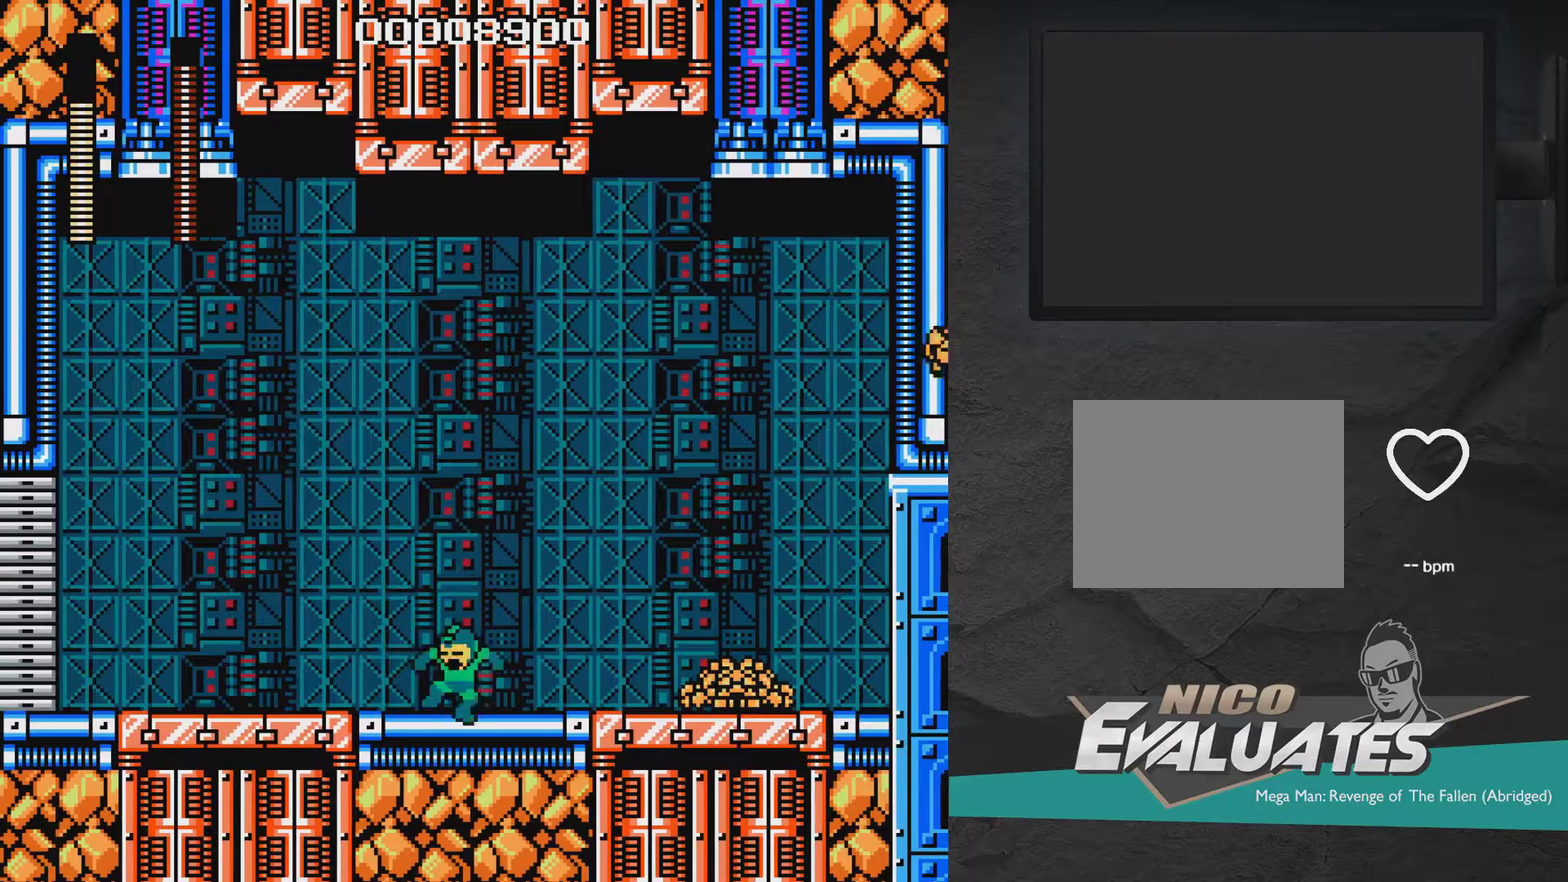
{"dt_ms": 700, "buttons": ["X", "DPAD_LEFT"], "right_stick": "center", "events": [[83, "A", "down"], [83, "DPAD_LEFT", "up"], [133, "DPAD_LEFT", "down"], [233, "A", "up"], [283, "A", "down"], [333, "A", "up"]]}
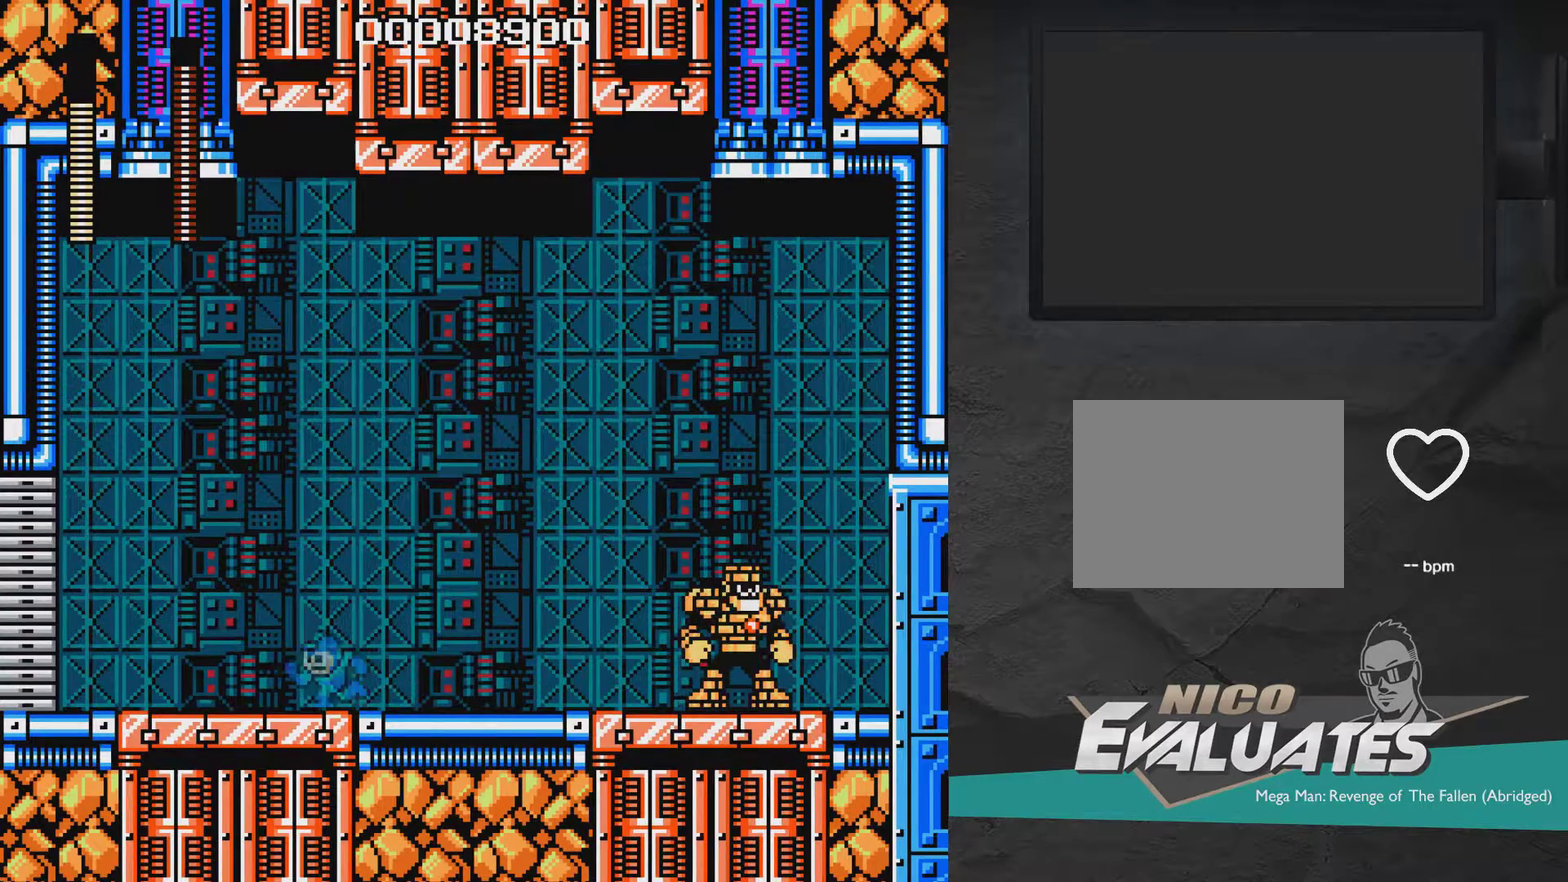
{"dt_ms": 500, "buttons": ["A", "X", "DPAD_LEFT"], "right_stick": "center", "events": [[433, "A", "down"]]}
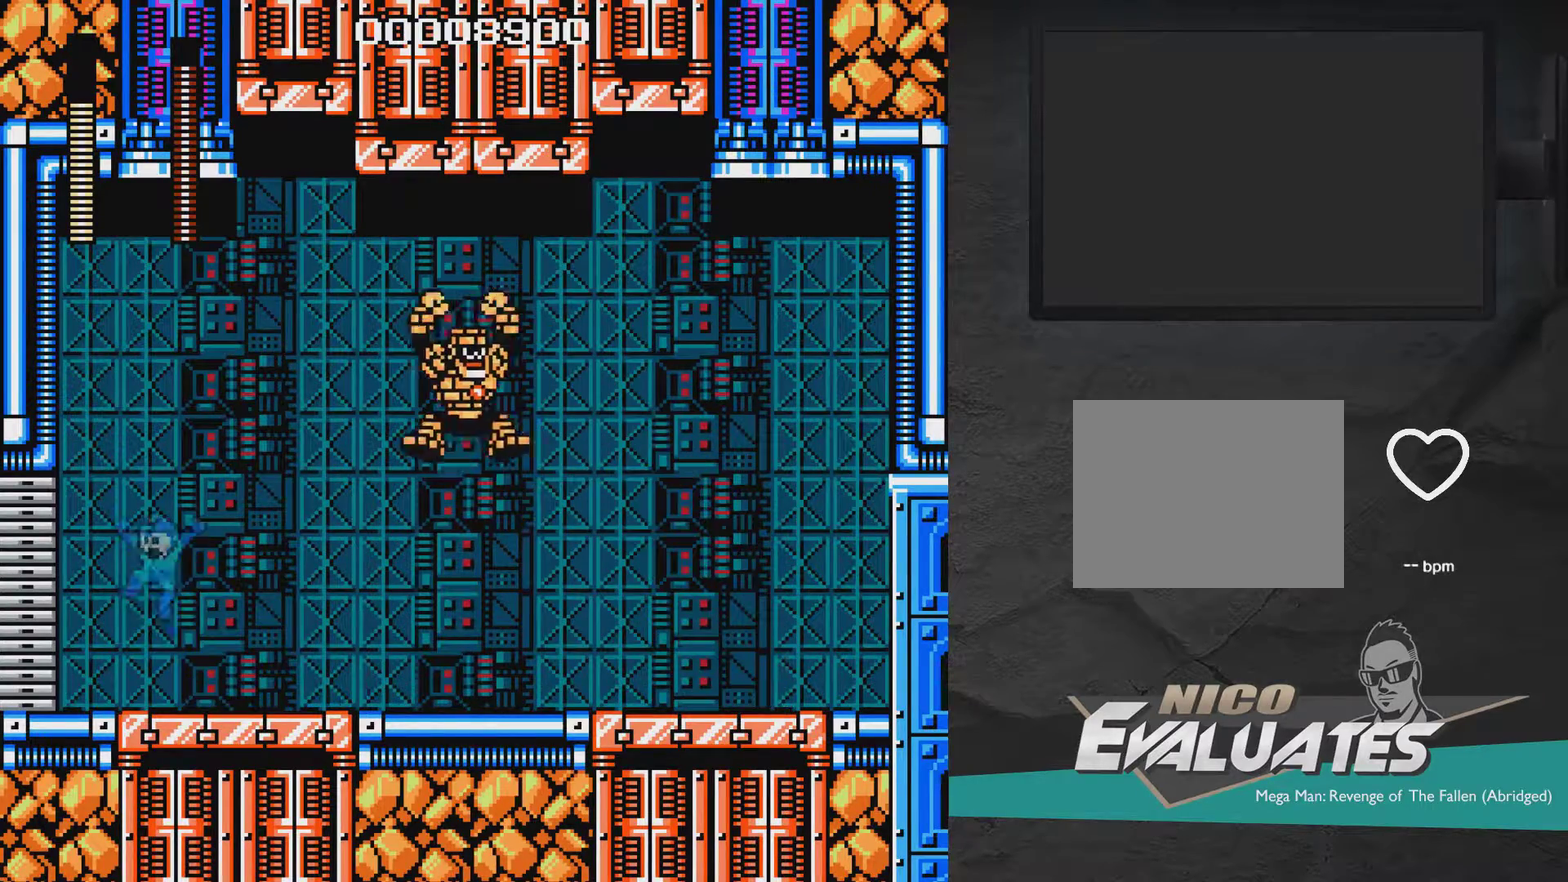
{"dt_ms": 300, "buttons": ["X", "DPAD_DOWN", "DPAD_RIGHT"], "right_stick": "center", "events": [[83, "A", "up"], [83, "DPAD_LEFT", "up"], [133, "DPAD_RIGHT", "down"], [300, "DPAD_DOWN", "down"]]}
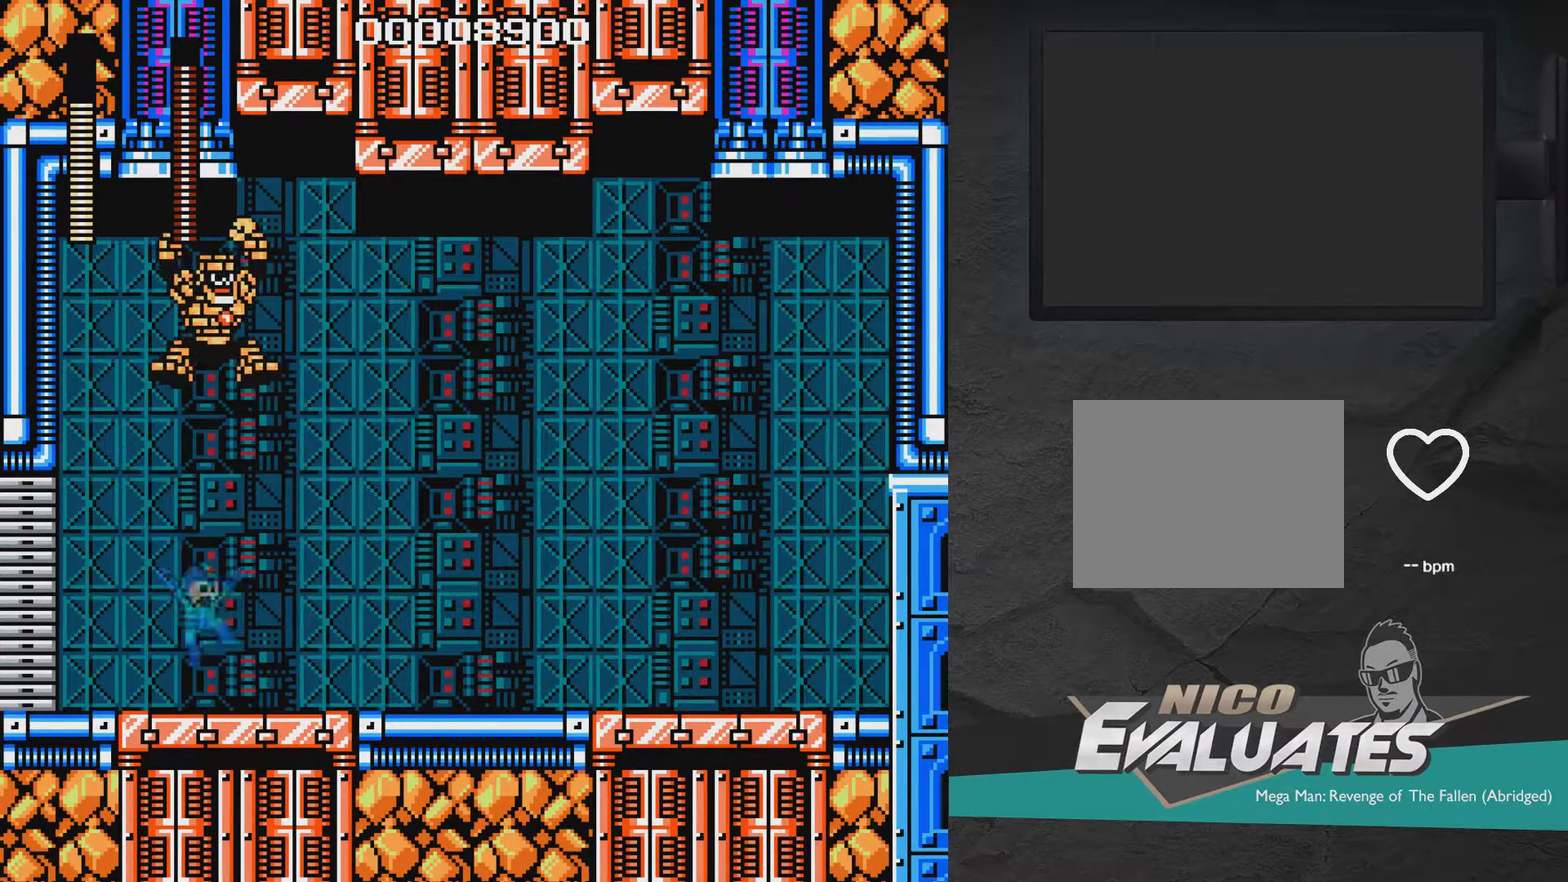
{"dt_ms": 700, "buttons": ["A", "X", "DPAD_DOWN", "DPAD_RIGHT"], "right_stick": "center", "events": [[150, "A", "down"], [450, "DPAD_DOWN", "up"], [500, "A", "up"], [550, "DPAD_DOWN", "down"], [633, "A", "down"]]}
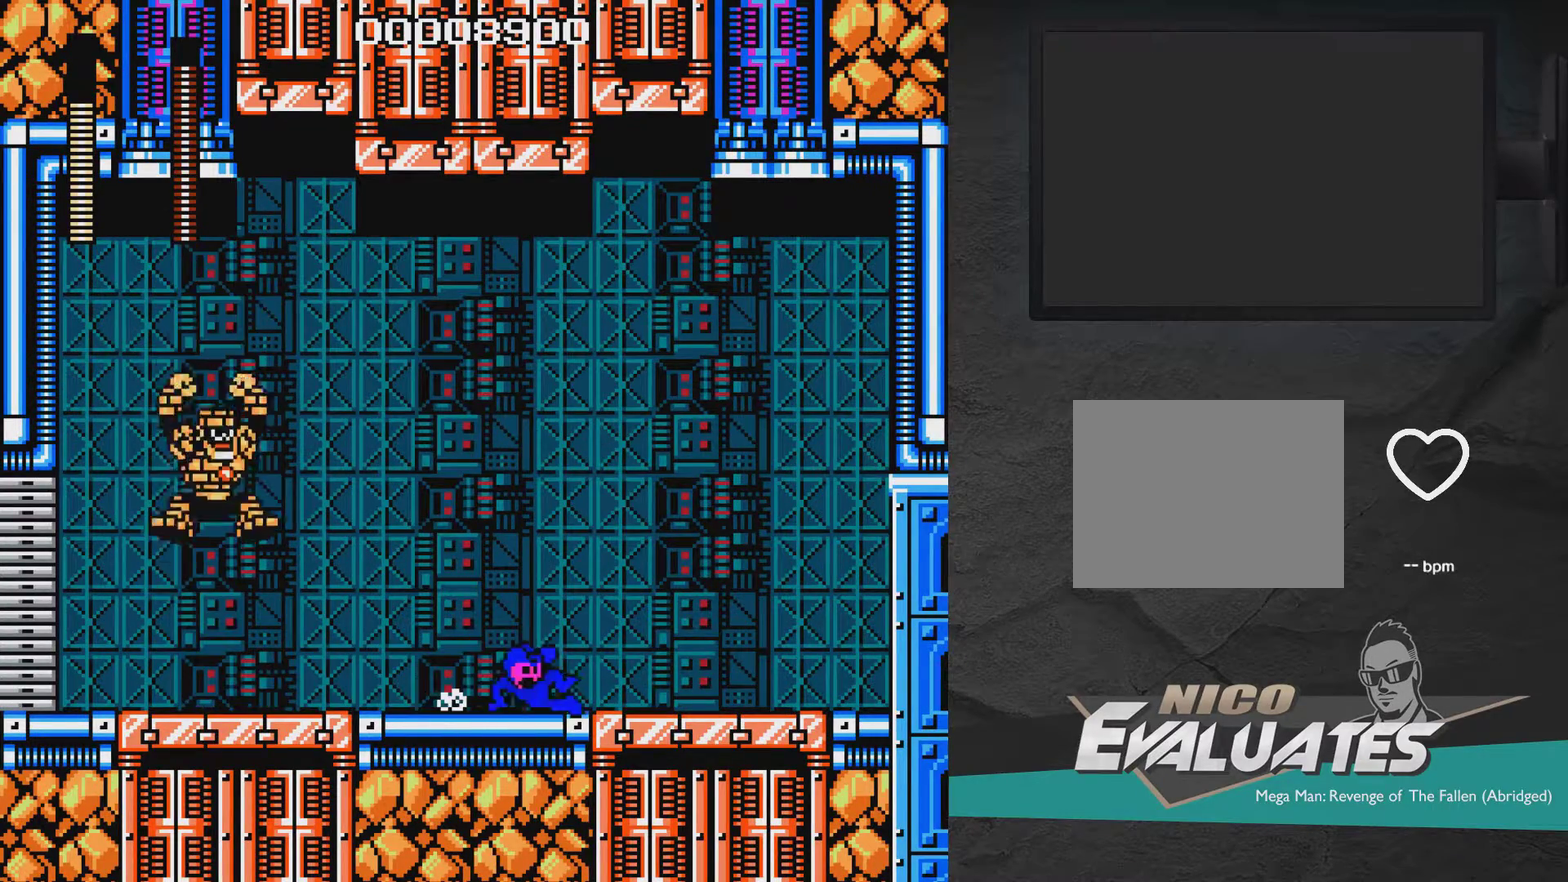
{"dt_ms": 400, "buttons": ["X", "DPAD_RIGHT"], "right_stick": "center", "events": [[167, "DPAD_DOWN", "up"], [217, "DPAD_LEFT", "down"], [217, "DPAD_RIGHT", "up"], [317, "DPAD_LEFT", "up"], [367, "A", "up"], [367, "DPAD_RIGHT", "down"]]}
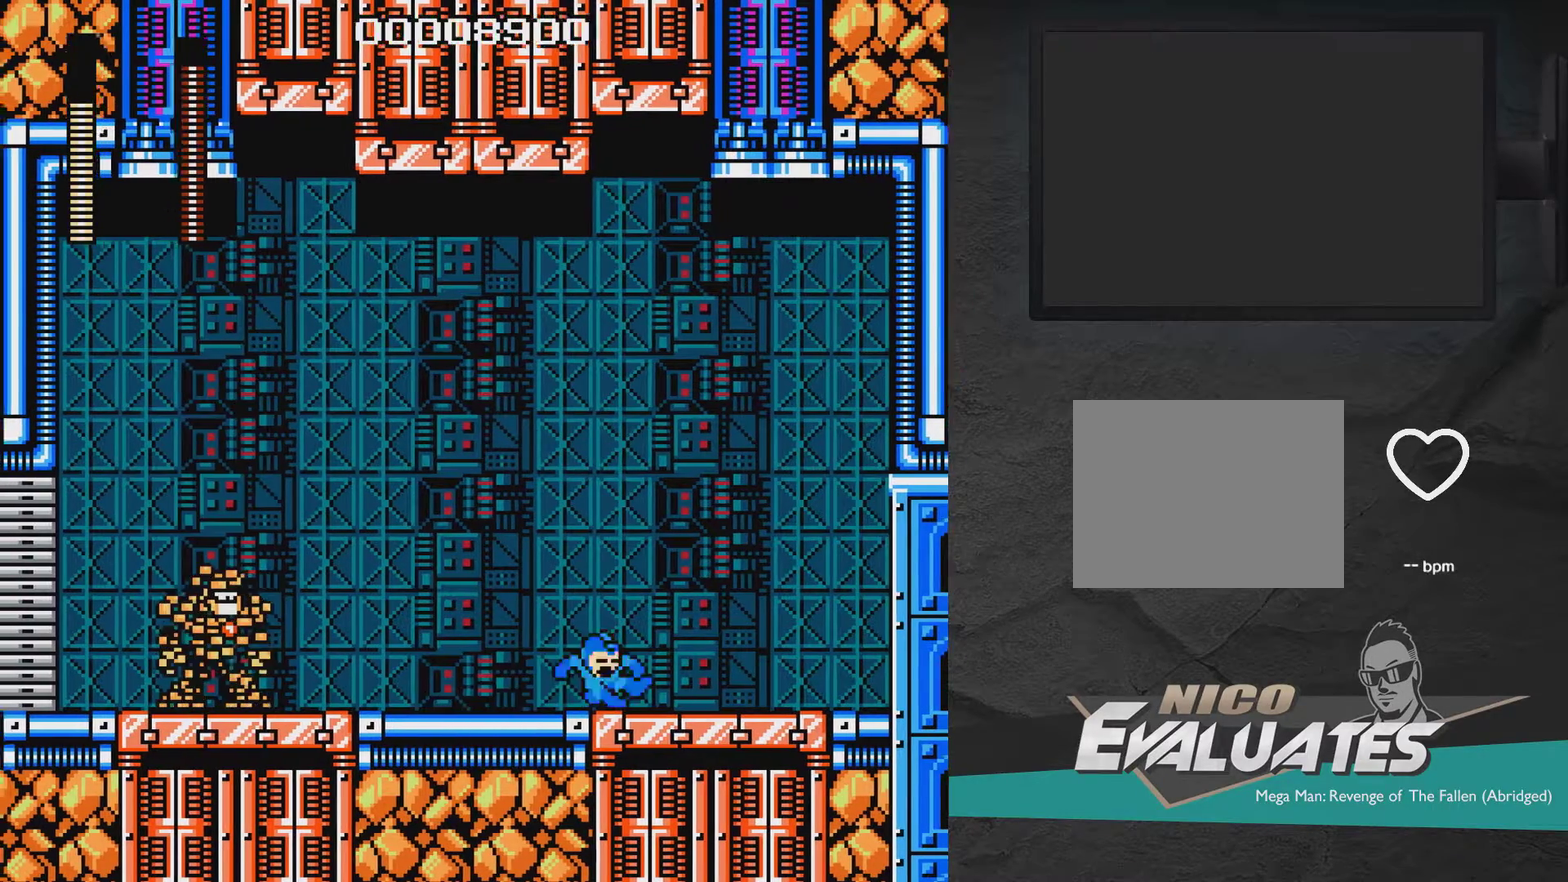
{"dt_ms": 400, "buttons": ["A", "X", "DPAD_UP", "DPAD_LEFT"], "right_stick": "center", "events": [[67, "A", "down"], [117, "DPAD_RIGHT", "up"], [167, "DPAD_LEFT", "down"], [267, "A", "up"], [317, "DPAD_UP", "down"], [367, "A", "down"]]}
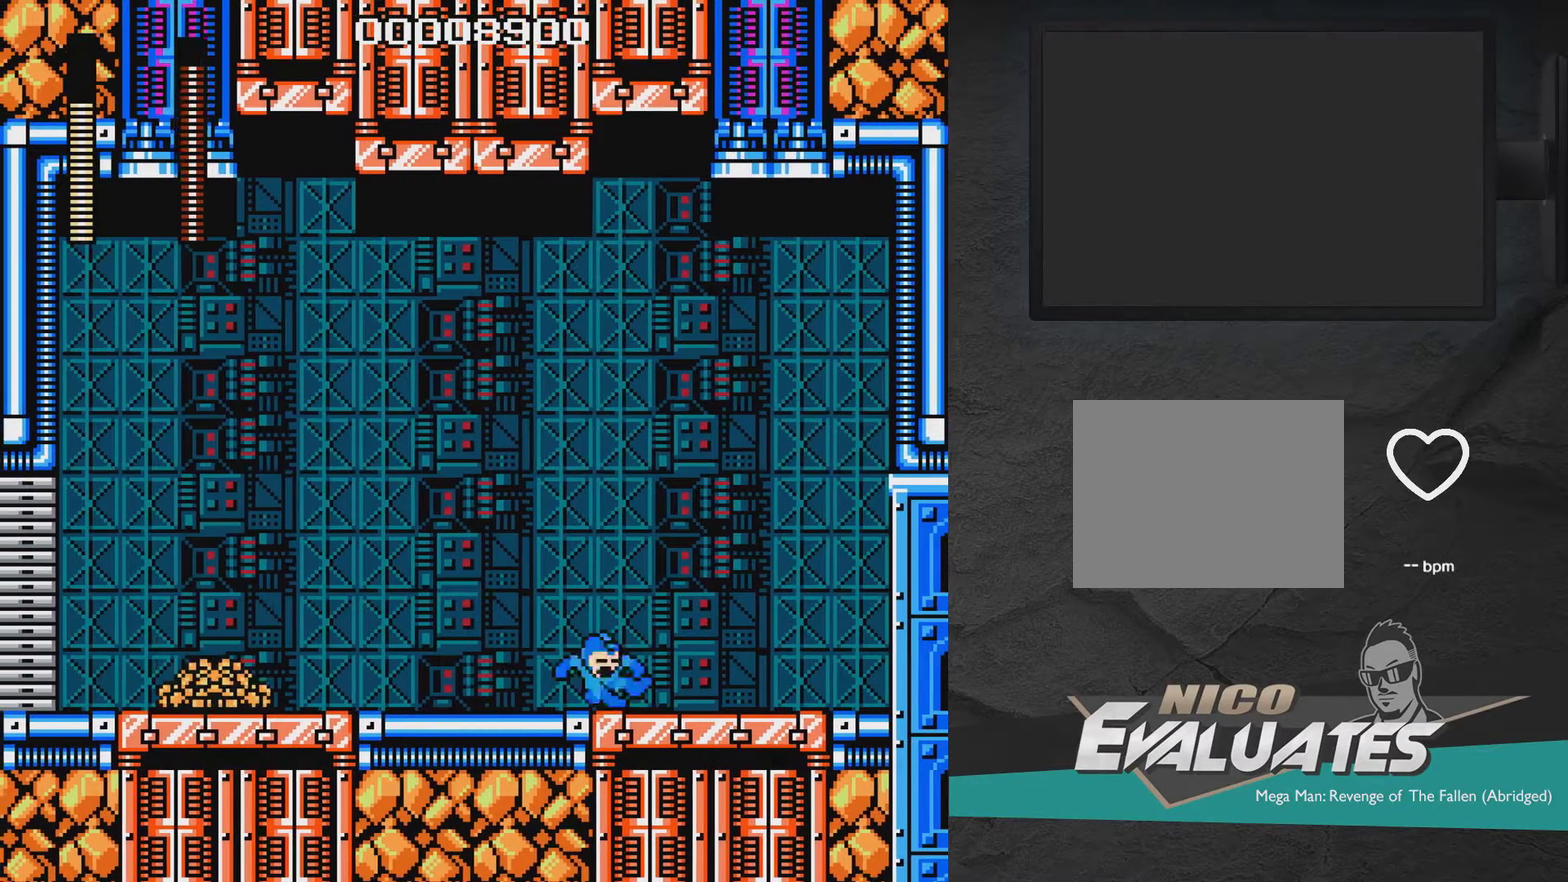
{"dt_ms": 300, "buttons": ["X"], "right_stick": "center", "events": [[17, "DPAD_LEFT", "up"], [67, "A", "up"], [67, "DPAD_UP", "up"], [117, "DPAD_RIGHT", "down"], [167, "A", "down"], [167, "DPAD_RIGHT", "up"], [217, "DPAD_LEFT", "down"], [267, "A", "up"], [267, "DPAD_LEFT", "up"]]}
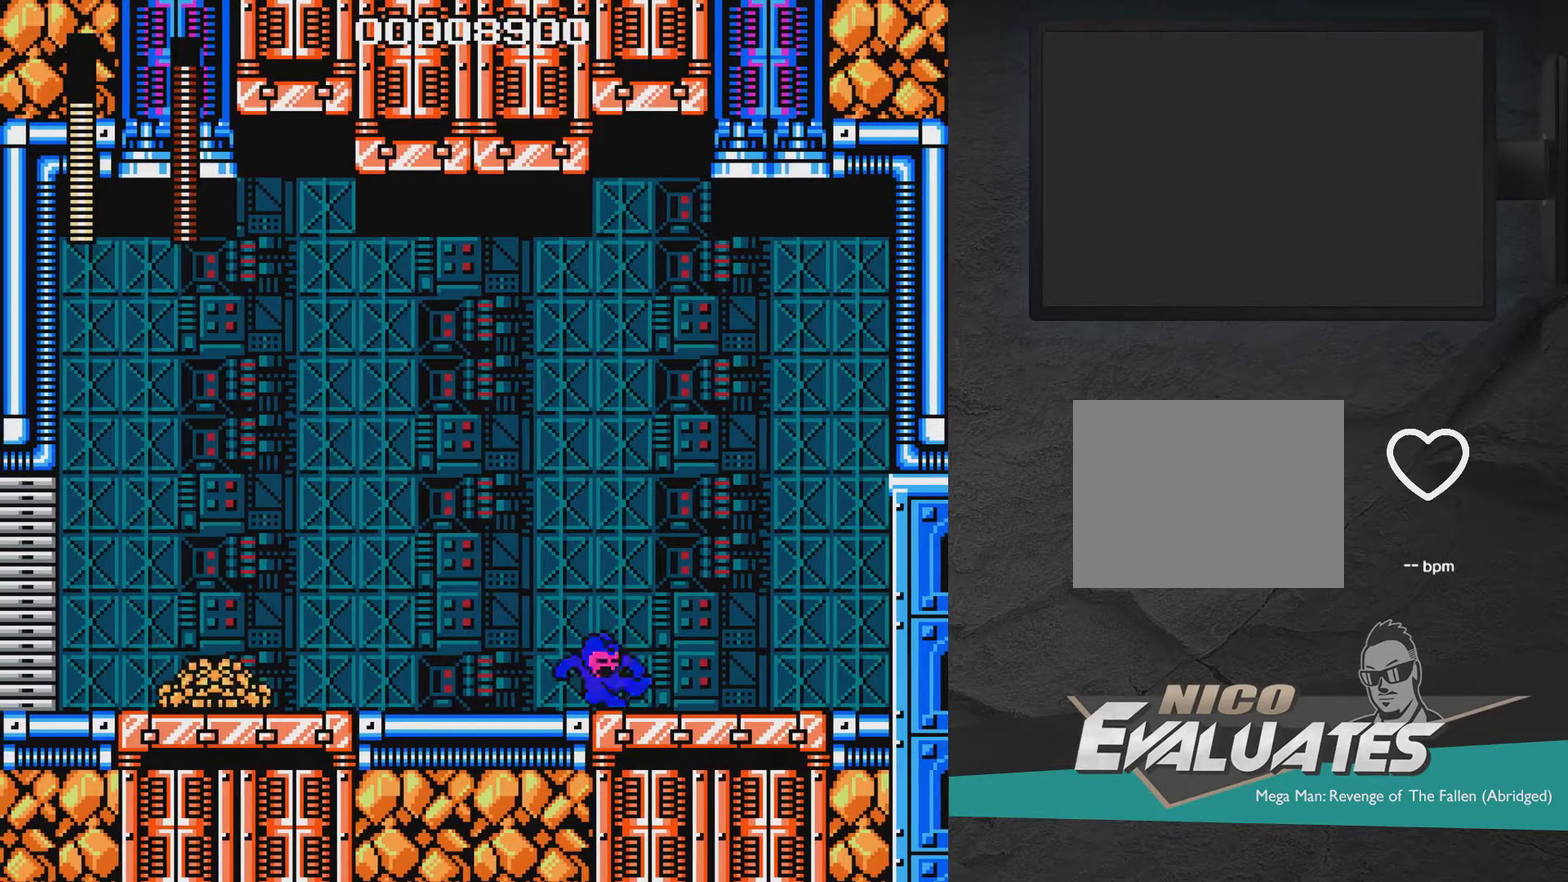
{"dt_ms": 400, "buttons": ["X", "DPAD_RIGHT"], "right_stick": "center", "events": [[17, "DPAD_RIGHT", "down"], [67, "A", "down"], [167, "A", "up"], [217, "A", "down"], [317, "A", "up"]]}
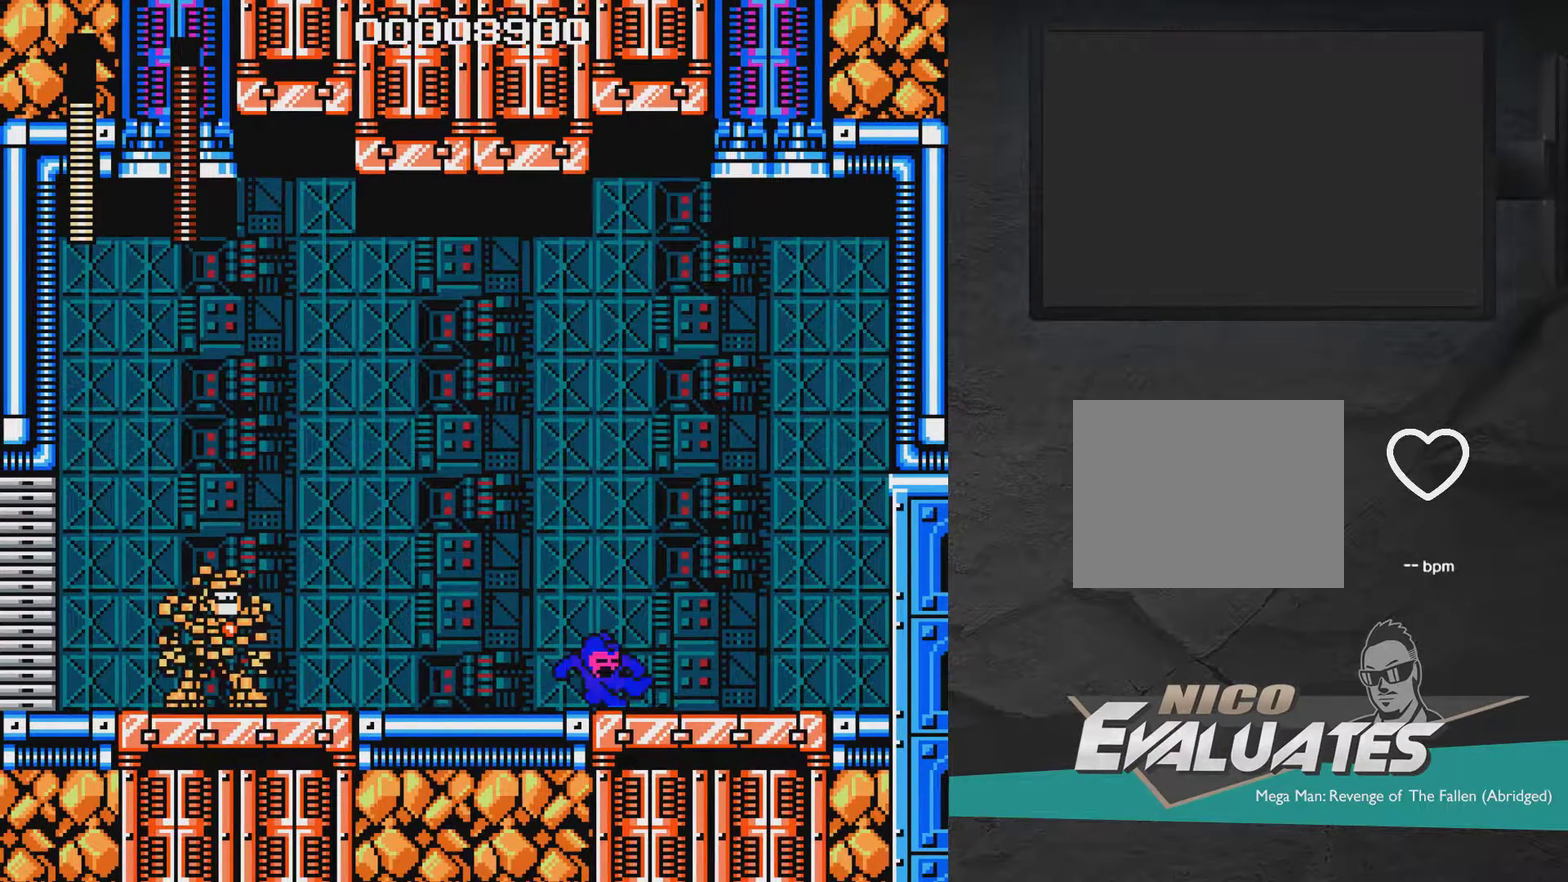
{"dt_ms": 500, "buttons": ["A", "X", "DPAD_RIGHT"], "right_stick": "center", "events": [[117, "A", "down"], [217, "A", "up"], [417, "A", "down"]]}
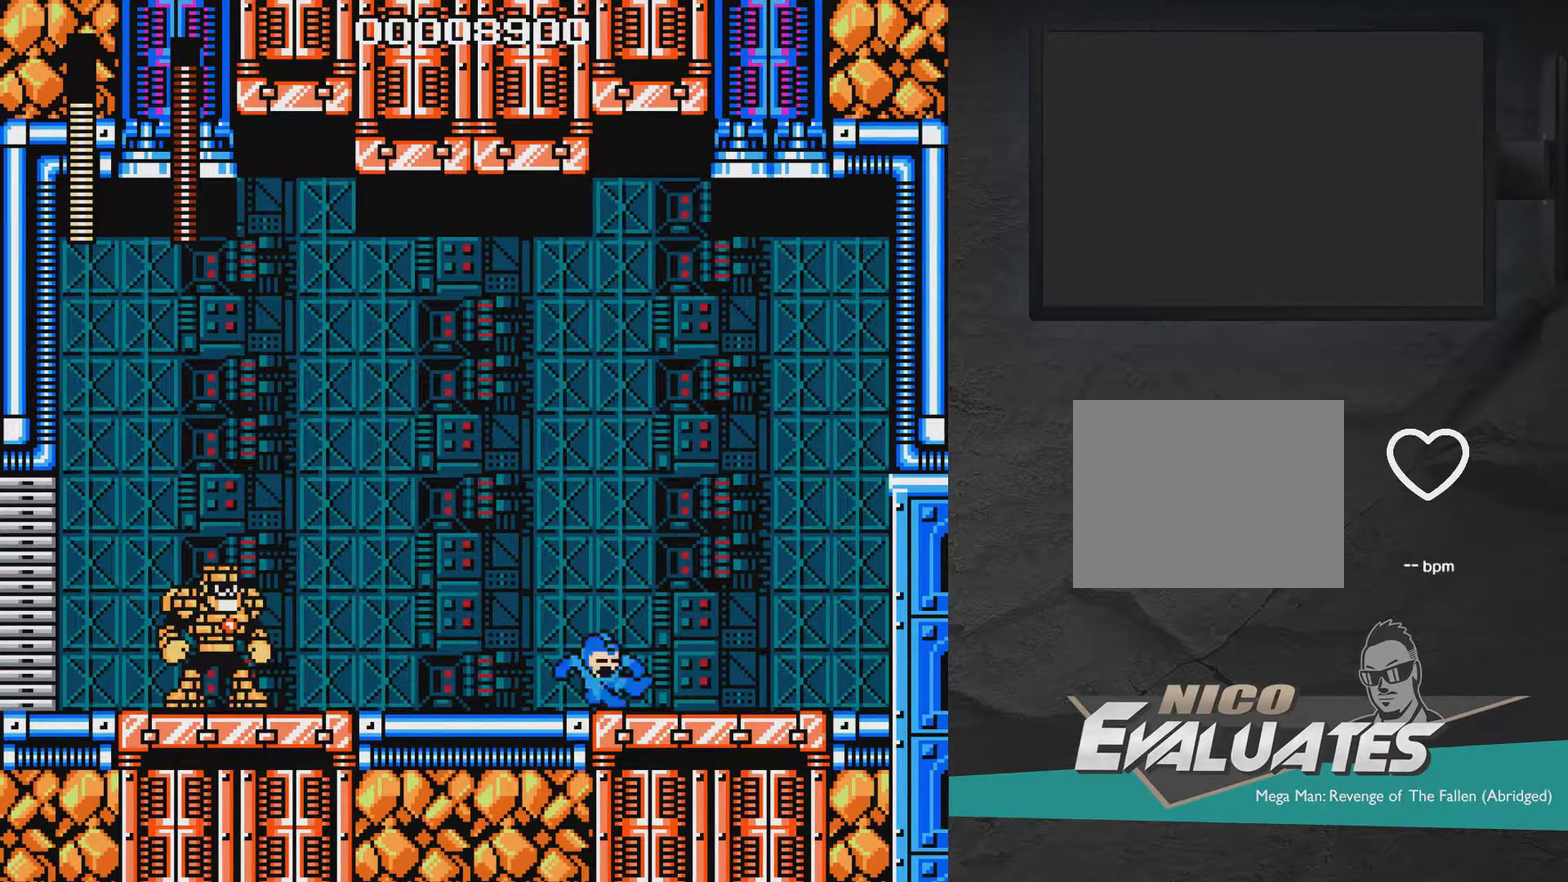
{"dt_ms": 500, "buttons": ["X", "DPAD_RIGHT"], "right_stick": "center", "events": [[17, "A", "up"], [300, "A", "down"], [417, "A", "up"]]}
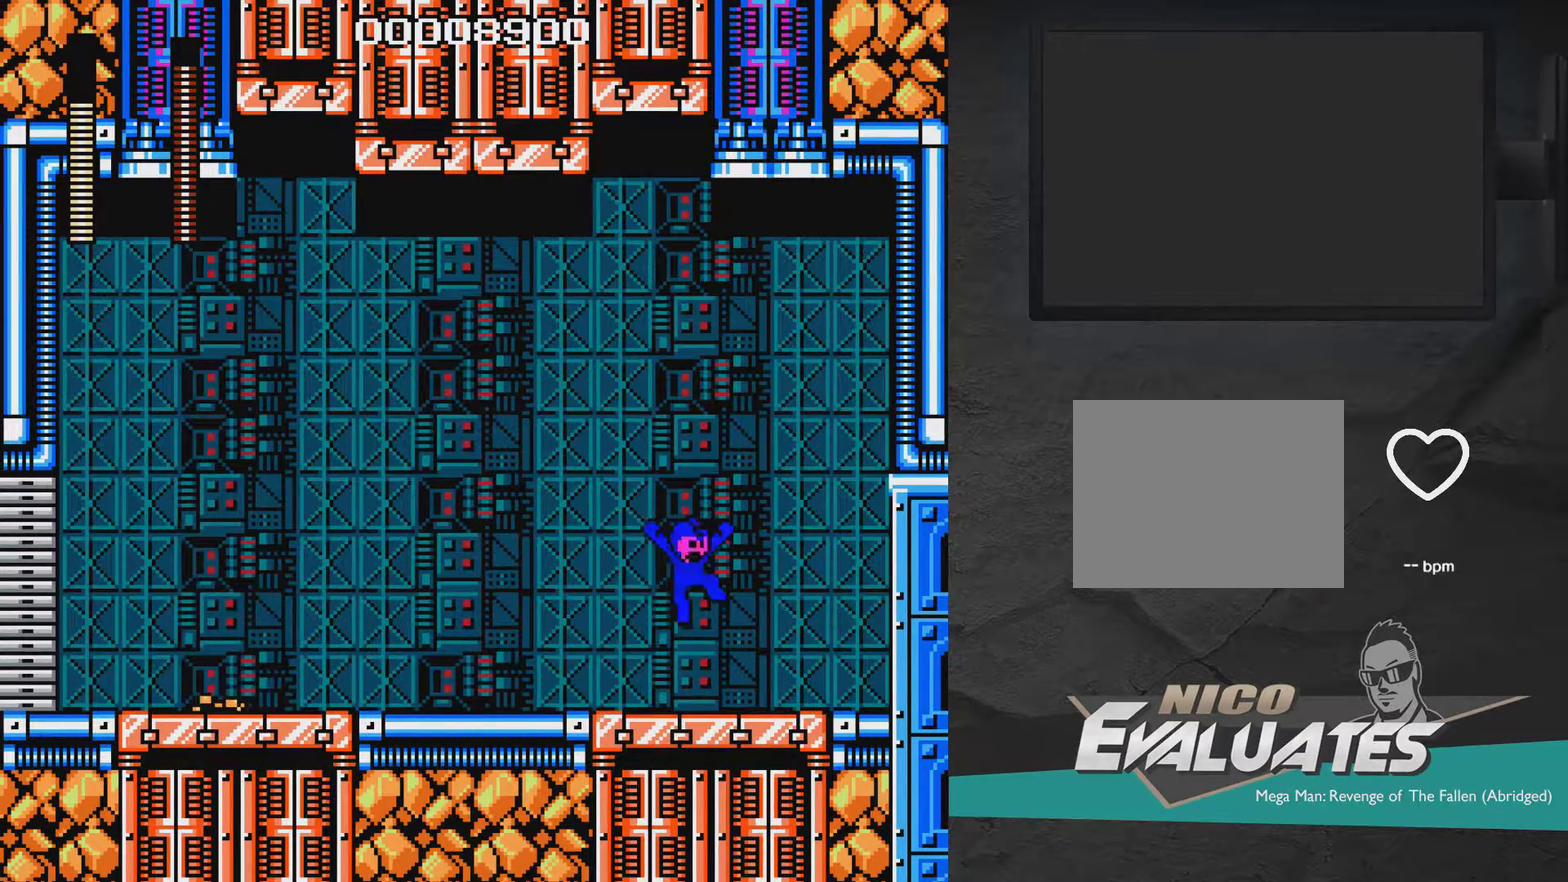
{"dt_ms": 700, "buttons": ["X", "DPAD_LEFT"], "right_stick": "center", "events": [[617, "DPAD_RIGHT", "up"], [683, "DPAD_LEFT", "down"]]}
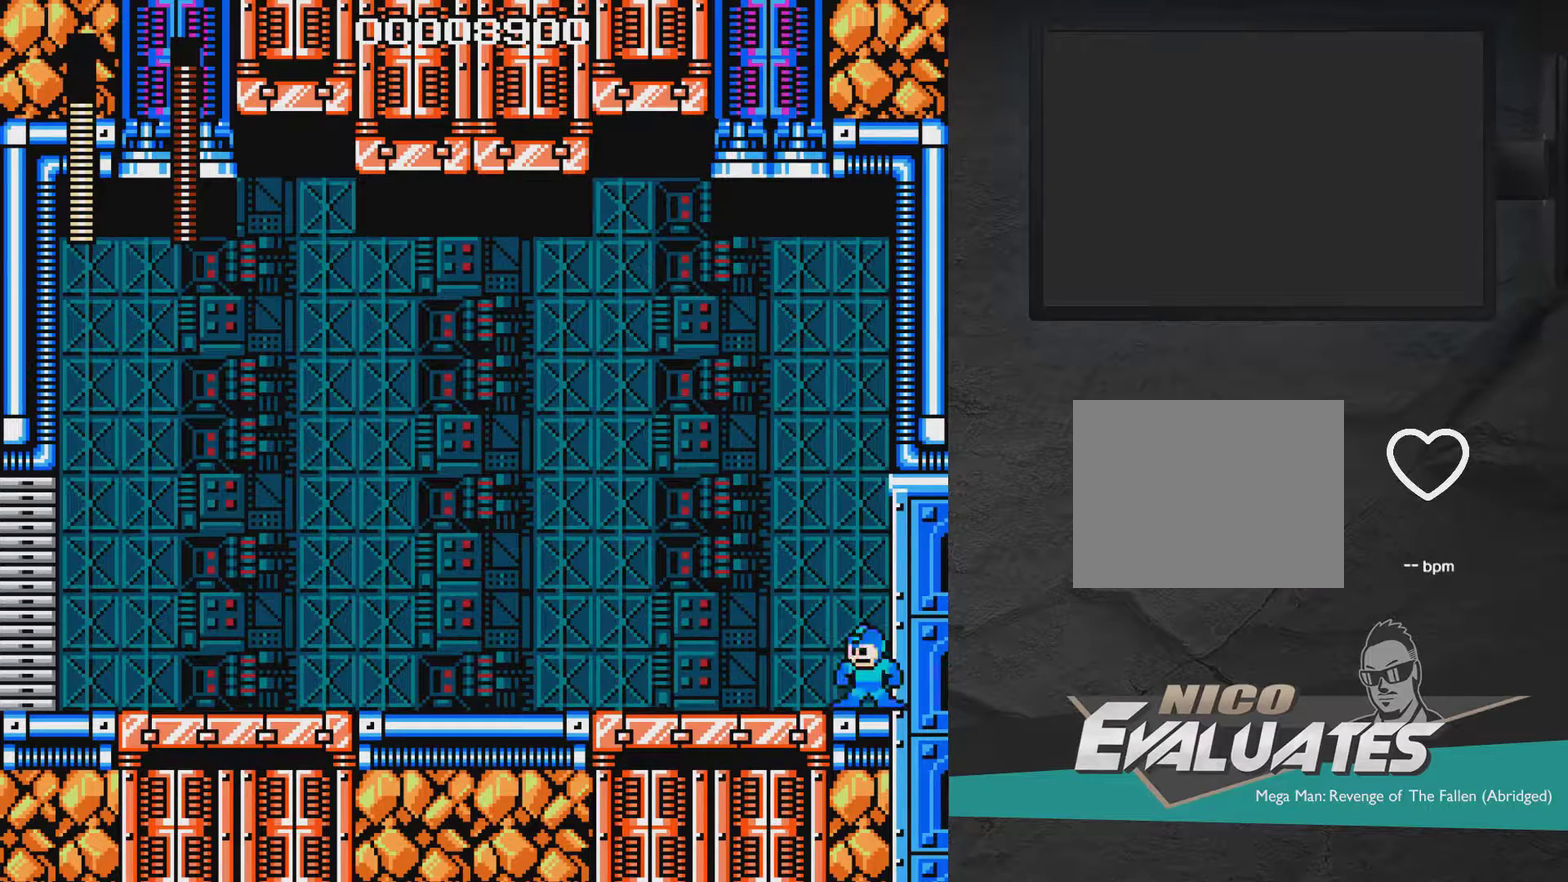
{"dt_ms": 300, "buttons": ["X", "DPAD_LEFT"], "right_stick": "center", "events": []}